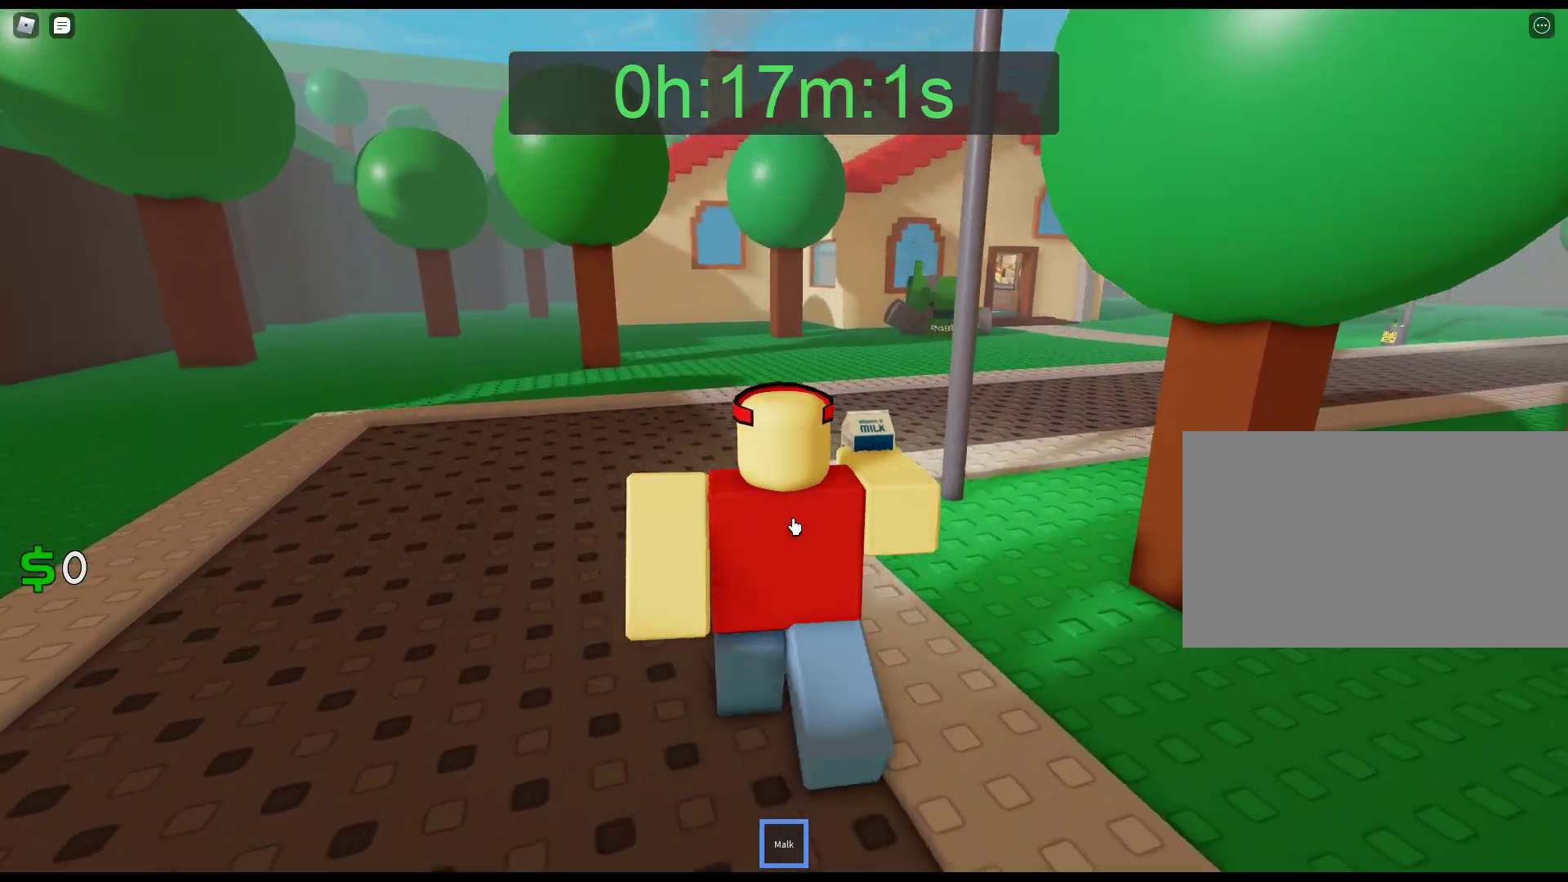
Gameplay with keyboard and mouse; each line is a JSON object with the keys and mouse buttons held at the frame after it. "events" lists presses ("down") and releases ("up") of "1", "2", "3", "4", "5", "a", "c", "caps_lock", "ctrl", "d", "e", "f", "g", "q", "r", "s", "shift", "space", "t", "tab", "v", "w", "x", "z", "mouse_left", "mouse_wheel" and "mouse_right" between this image and that frame as [ms after this image, input, new state], when the widget could be followed in between. "mouse_left", "mouse_wheel", "mouse_right" = the "left", "wheel", "right" buttons of the "mouse" list. No other keys are recorded. "wheel" means that the mouse wheel is clicked or scrolled. Not read: alt mouse_move.
{"keys": ["w"], "mouse": ["right"], "events": []}
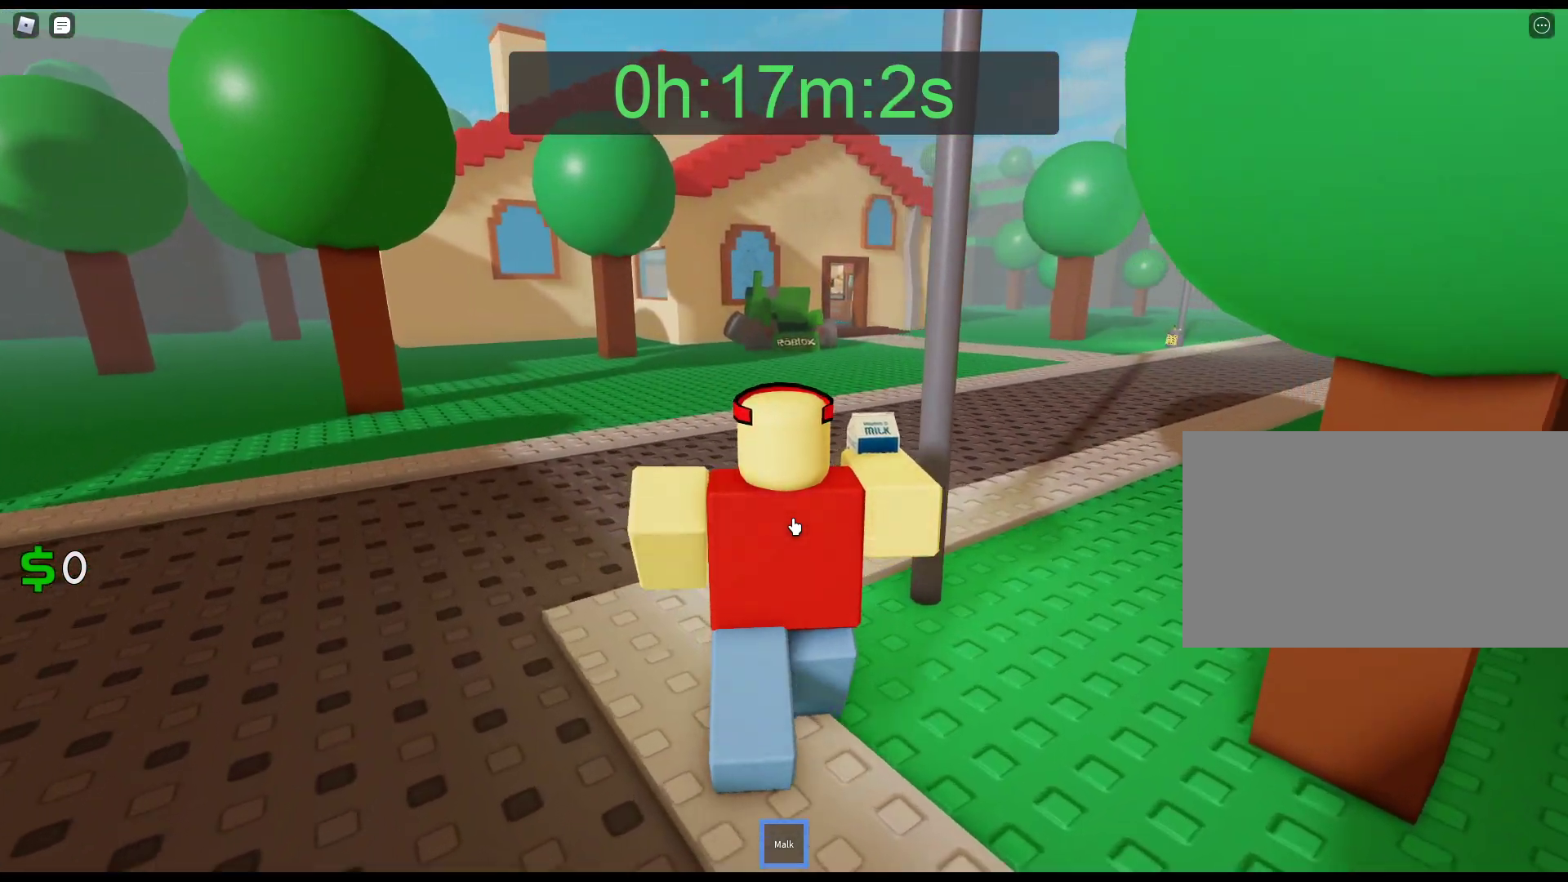
{"keys": ["w"], "mouse": ["right"], "events": []}
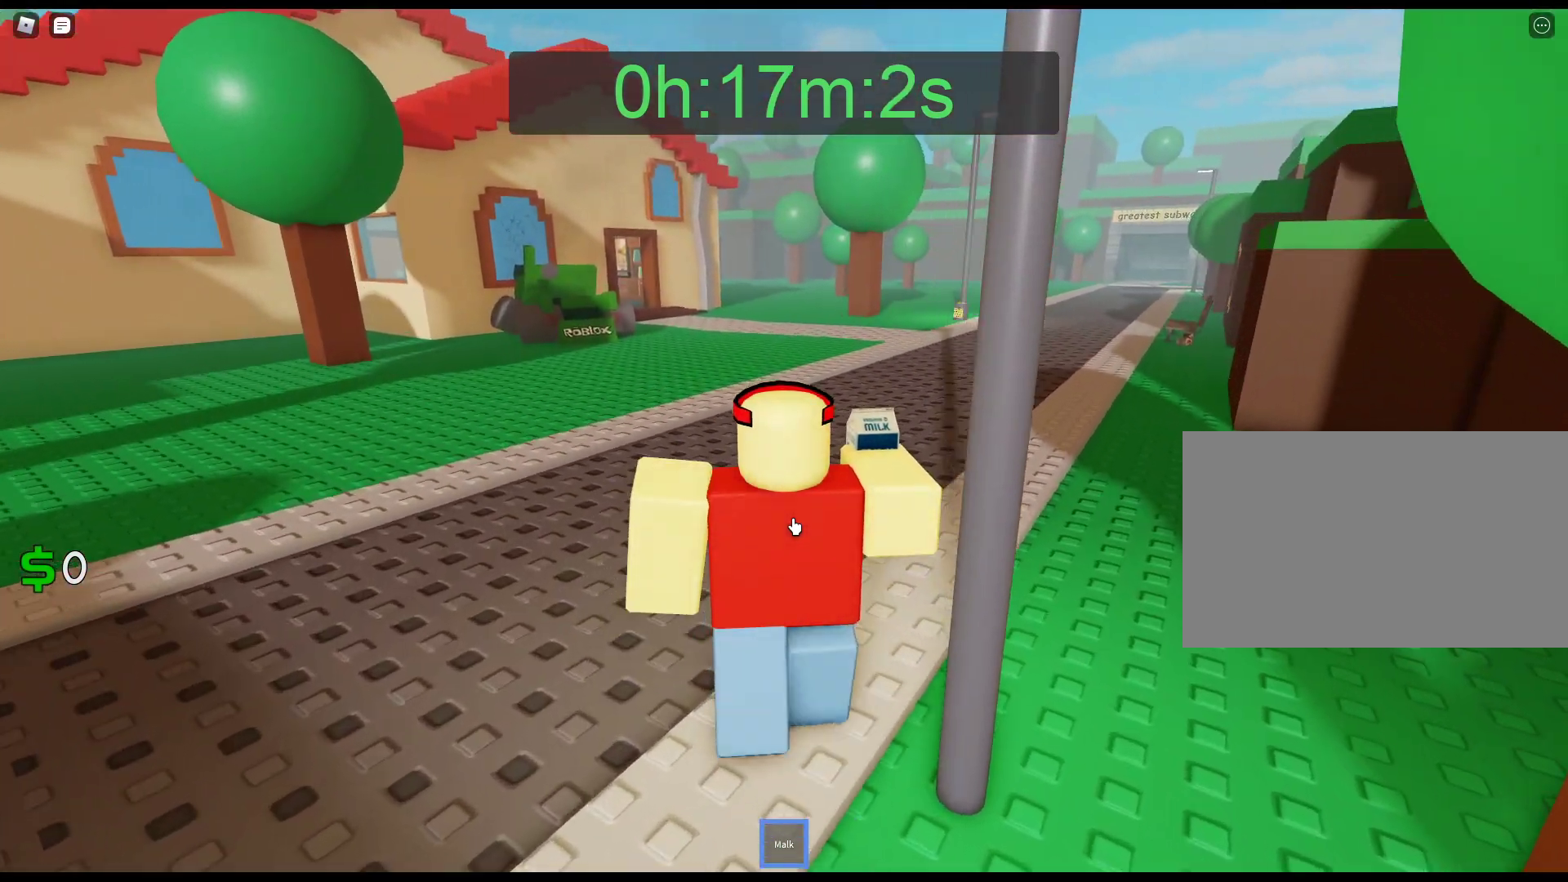
{"keys": ["w"], "mouse": ["right"], "events": []}
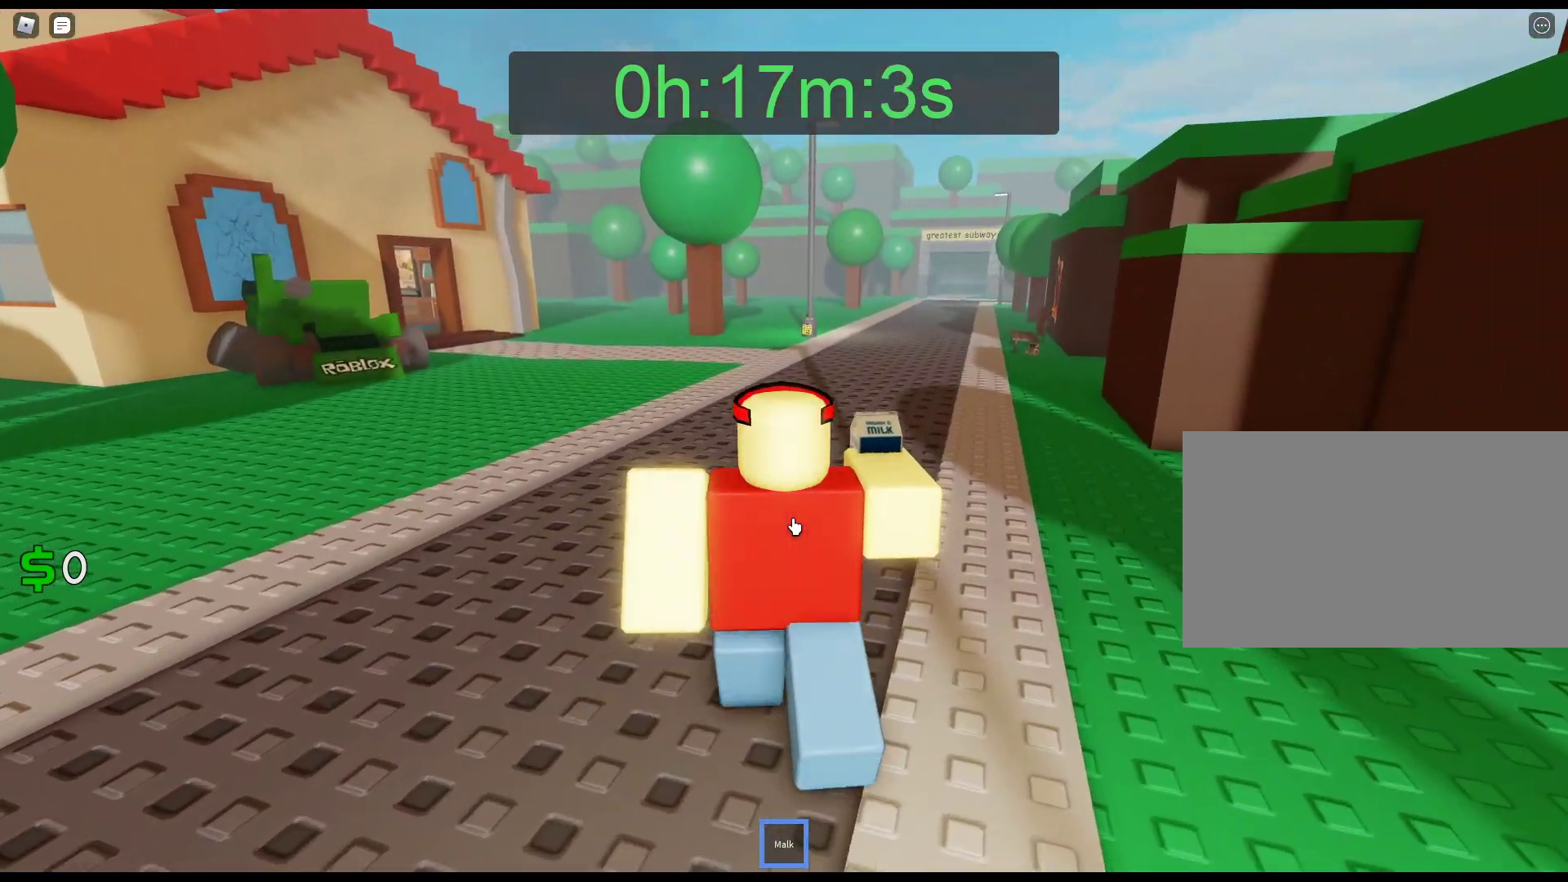
{"keys": ["w"], "mouse": ["right"], "events": []}
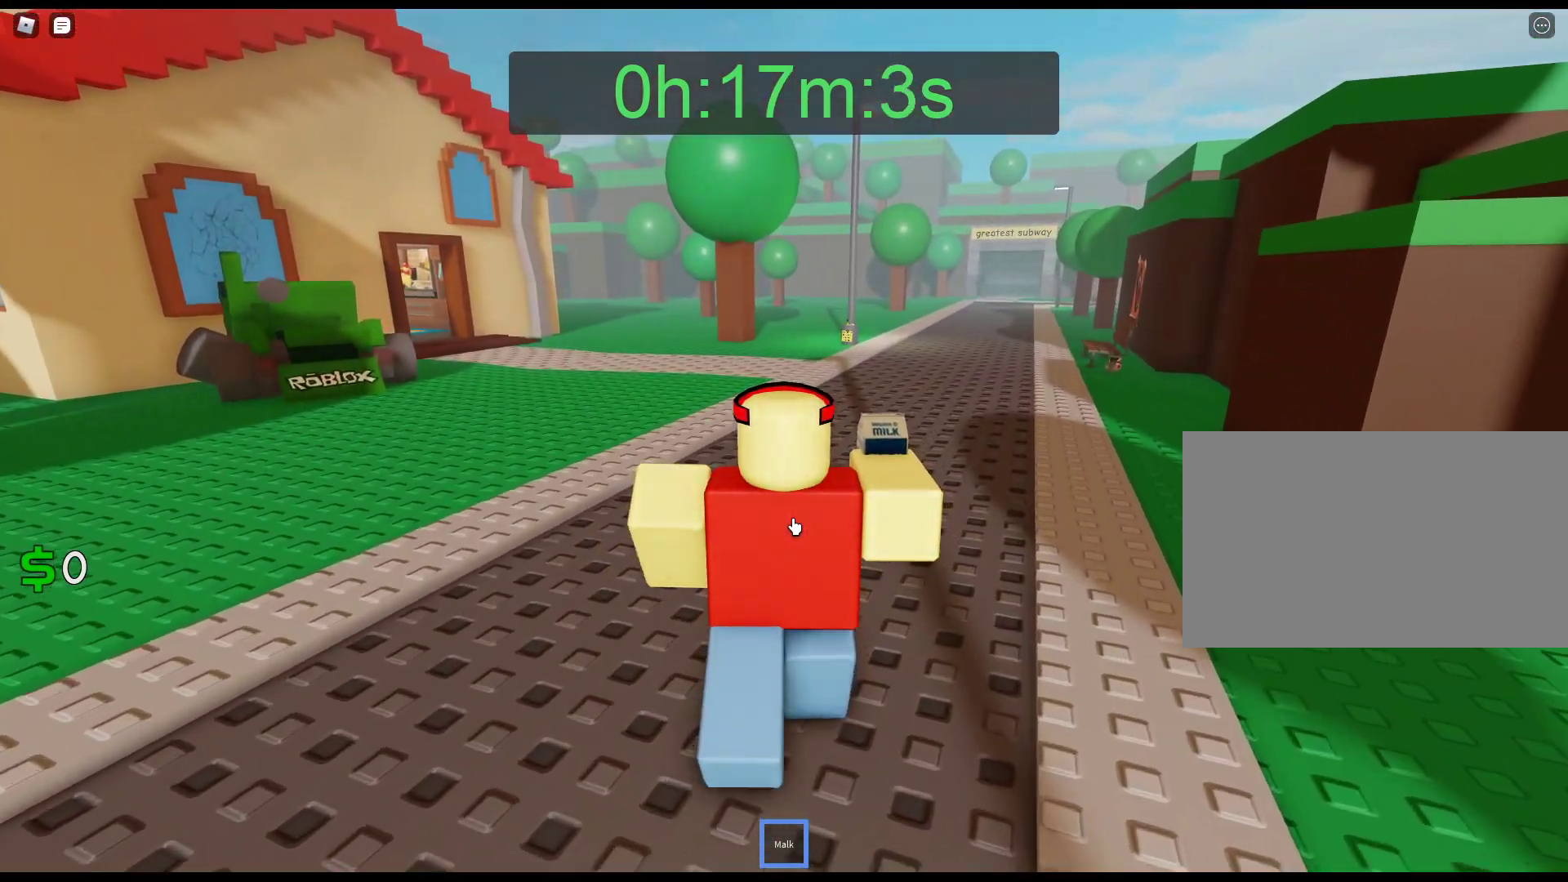
{"keys": ["w"], "mouse": [], "events": [[83, "mouse_right", "up"]]}
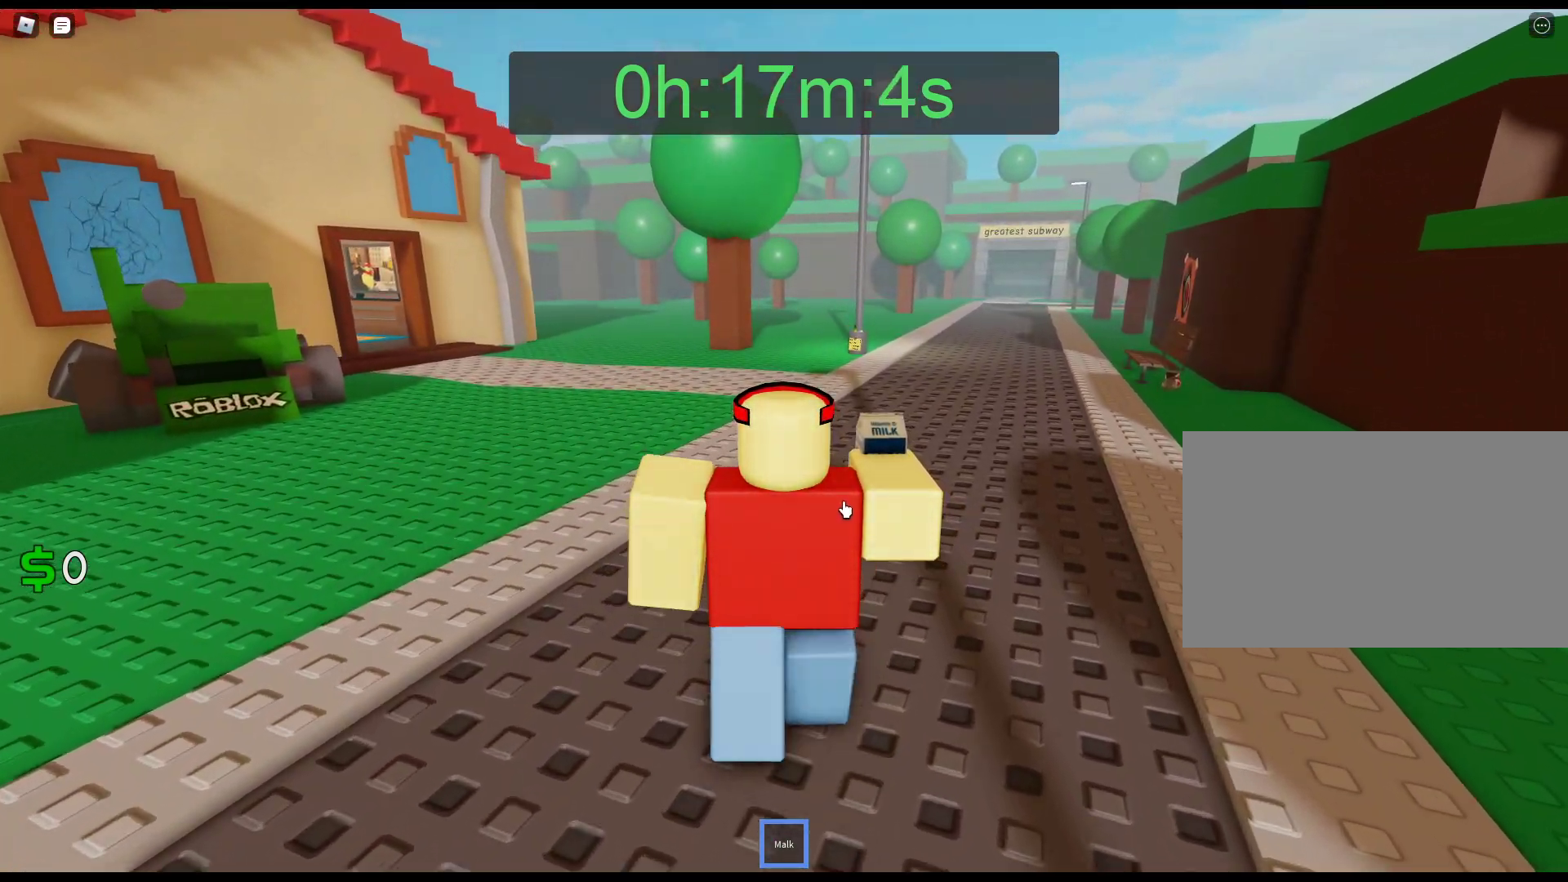
{"keys": ["w"], "mouse": ["right"], "events": [[50, "mouse_right", "down"]]}
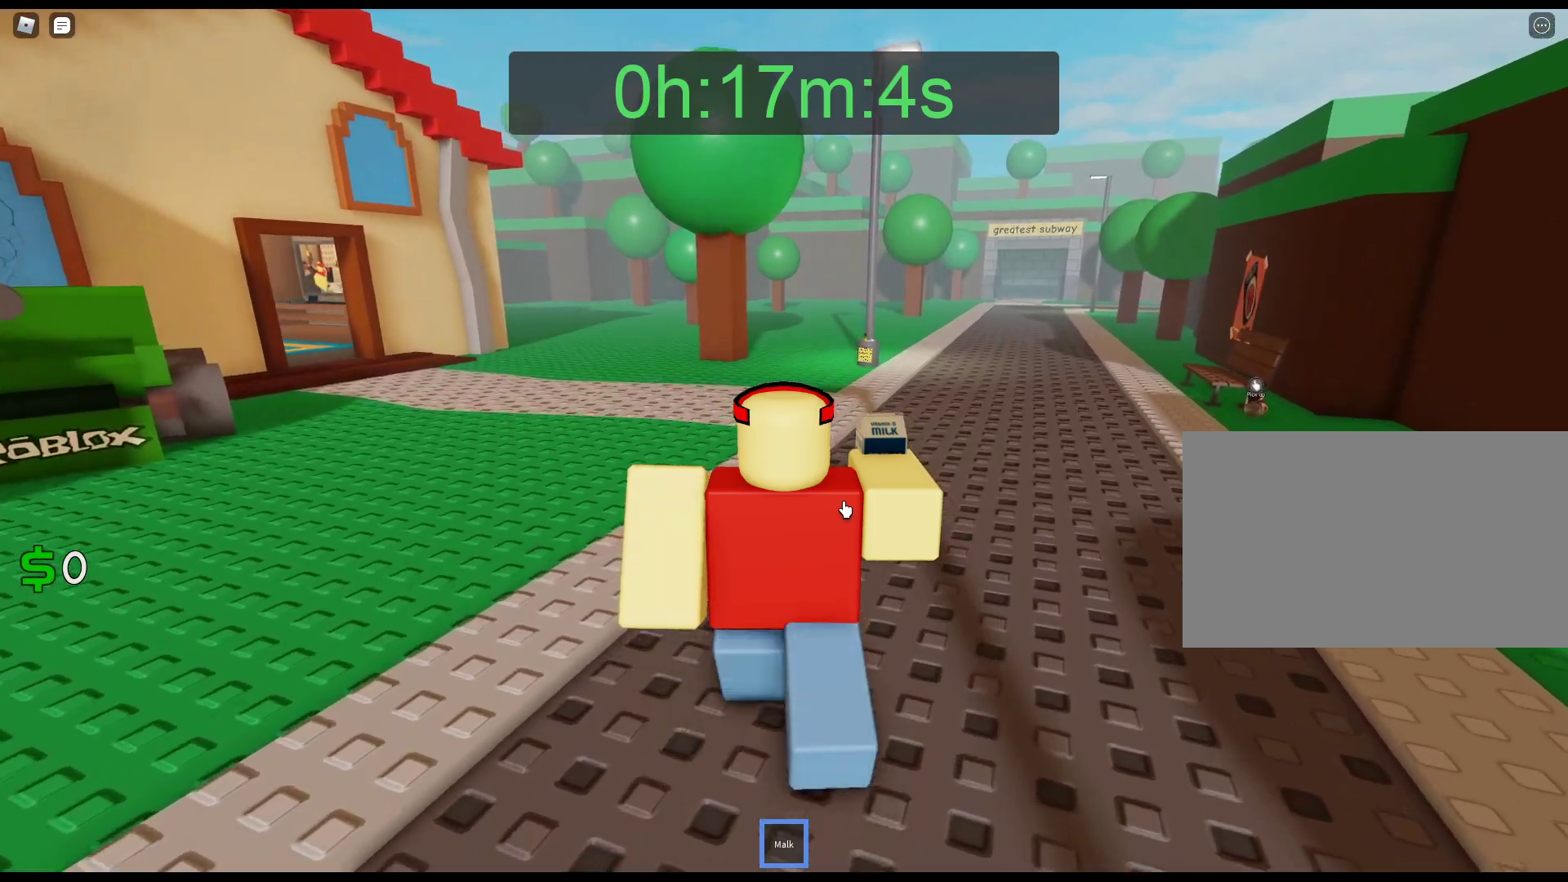
{"keys": ["w"], "mouse": ["right"], "events": []}
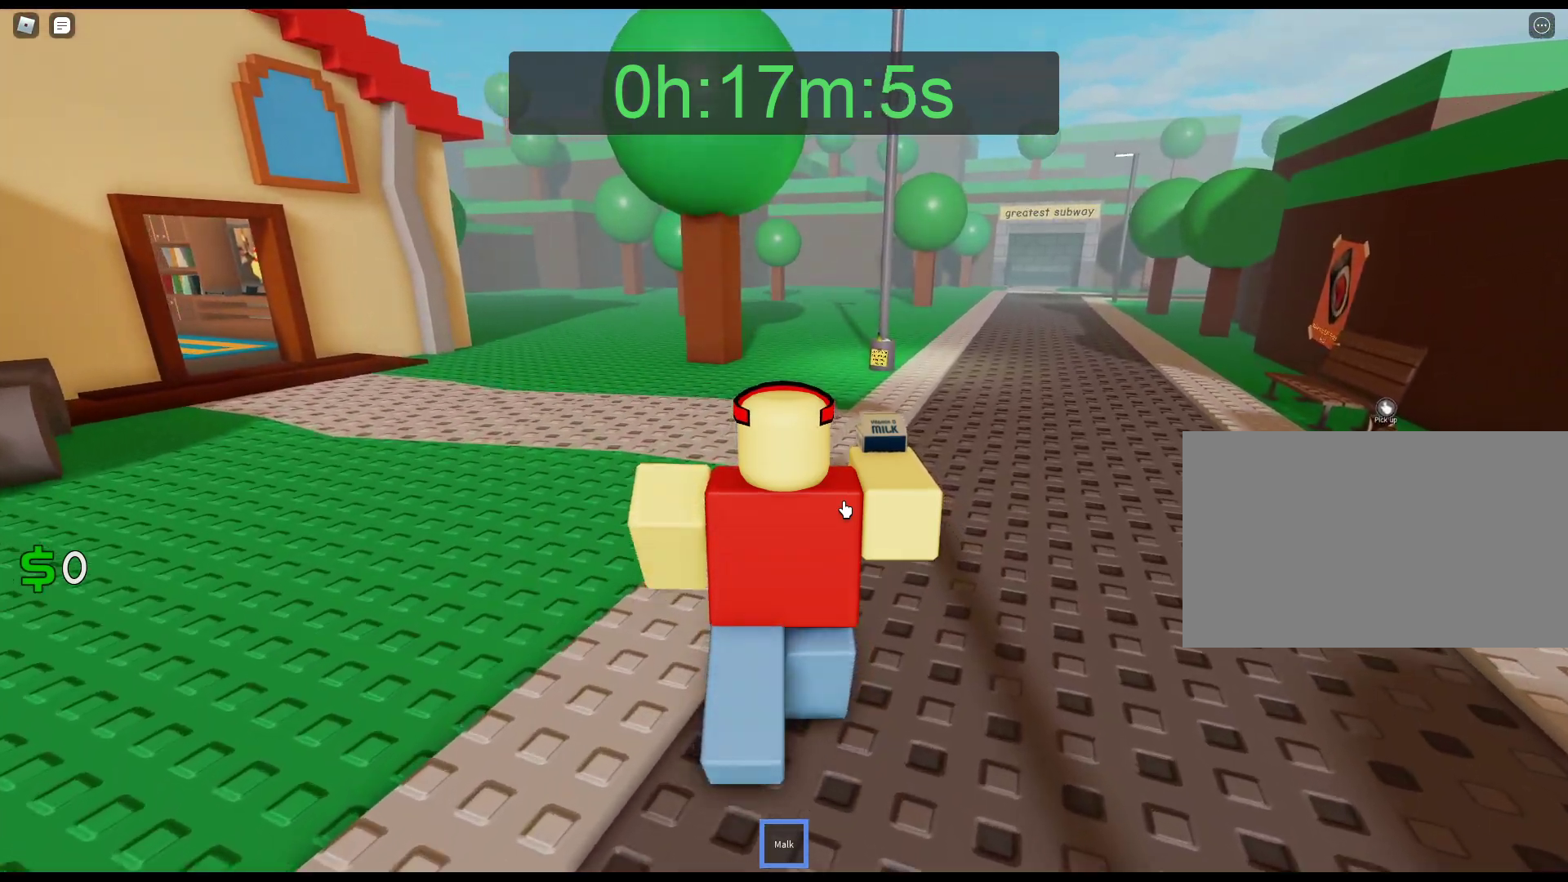
{"keys": ["w"], "mouse": ["right"], "events": []}
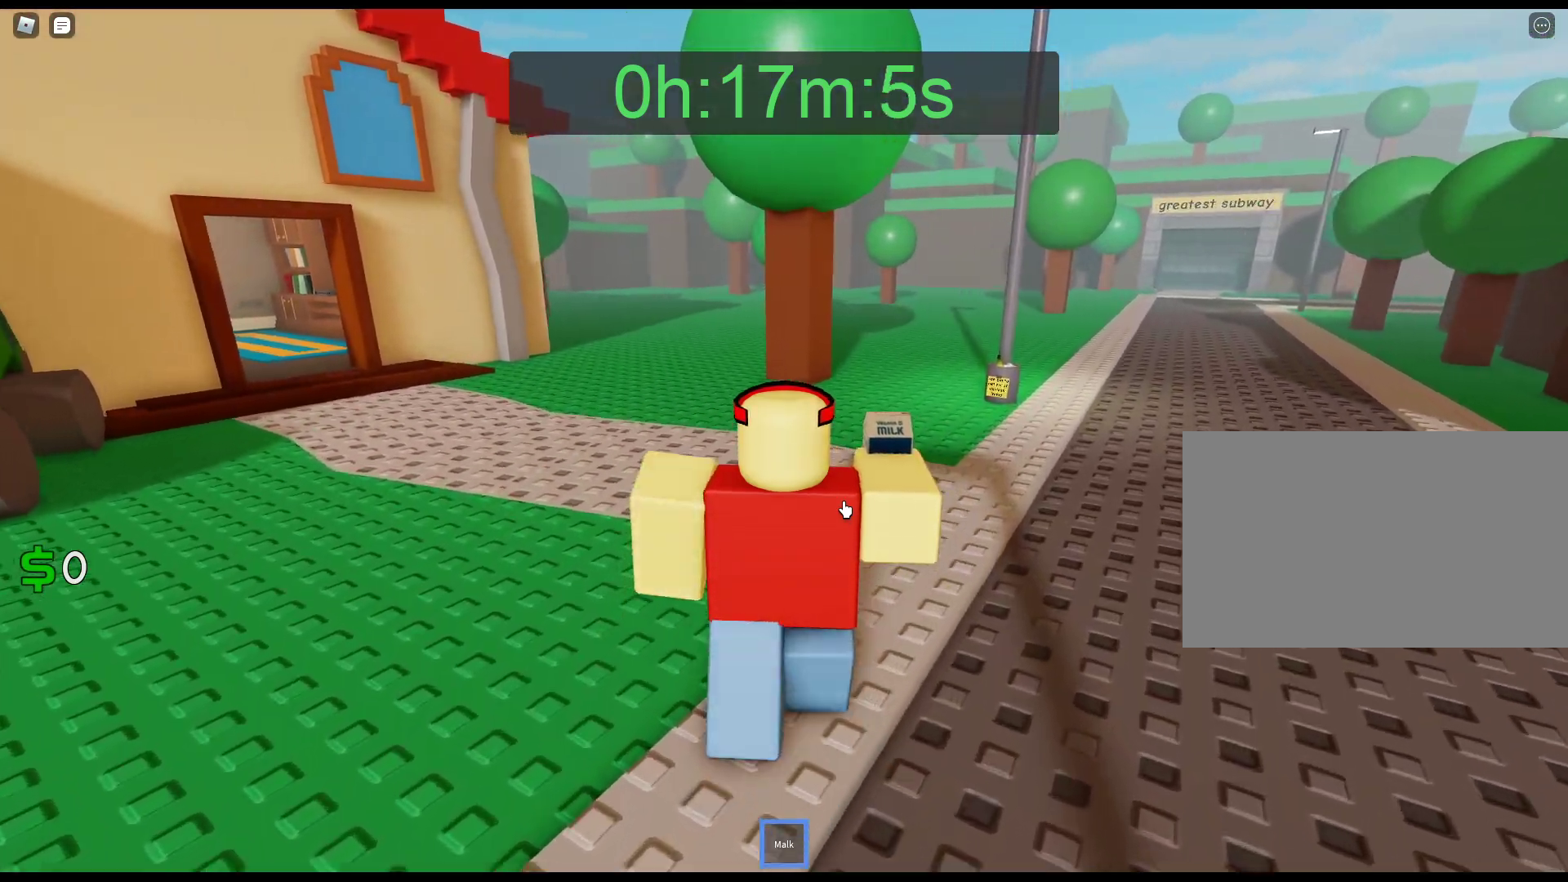
{"keys": ["w"], "mouse": ["right"], "events": []}
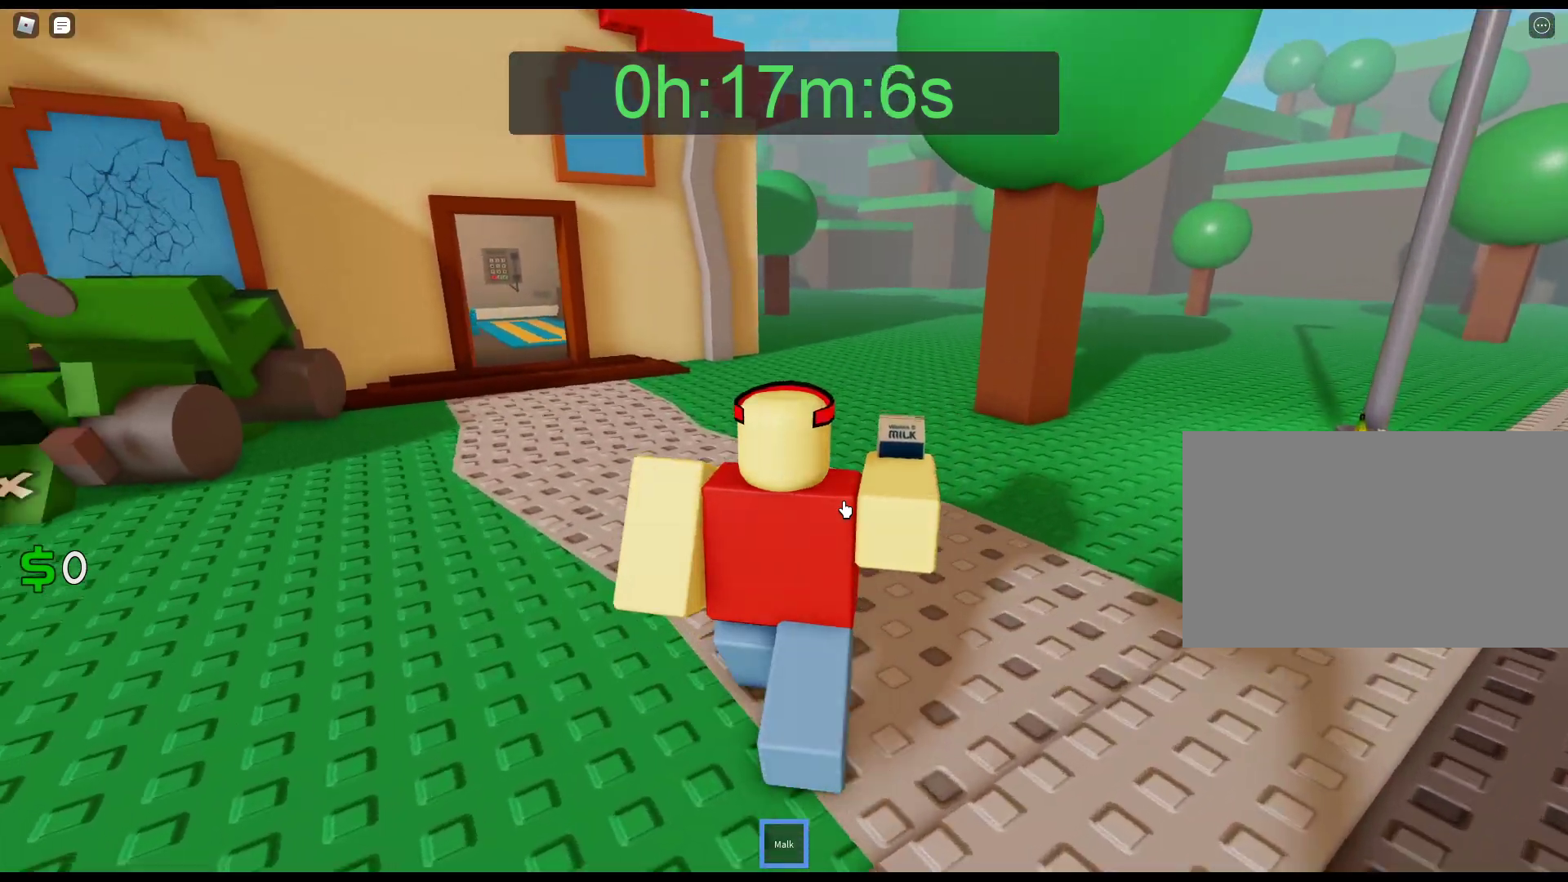
{"keys": ["w"], "mouse": ["right"], "events": []}
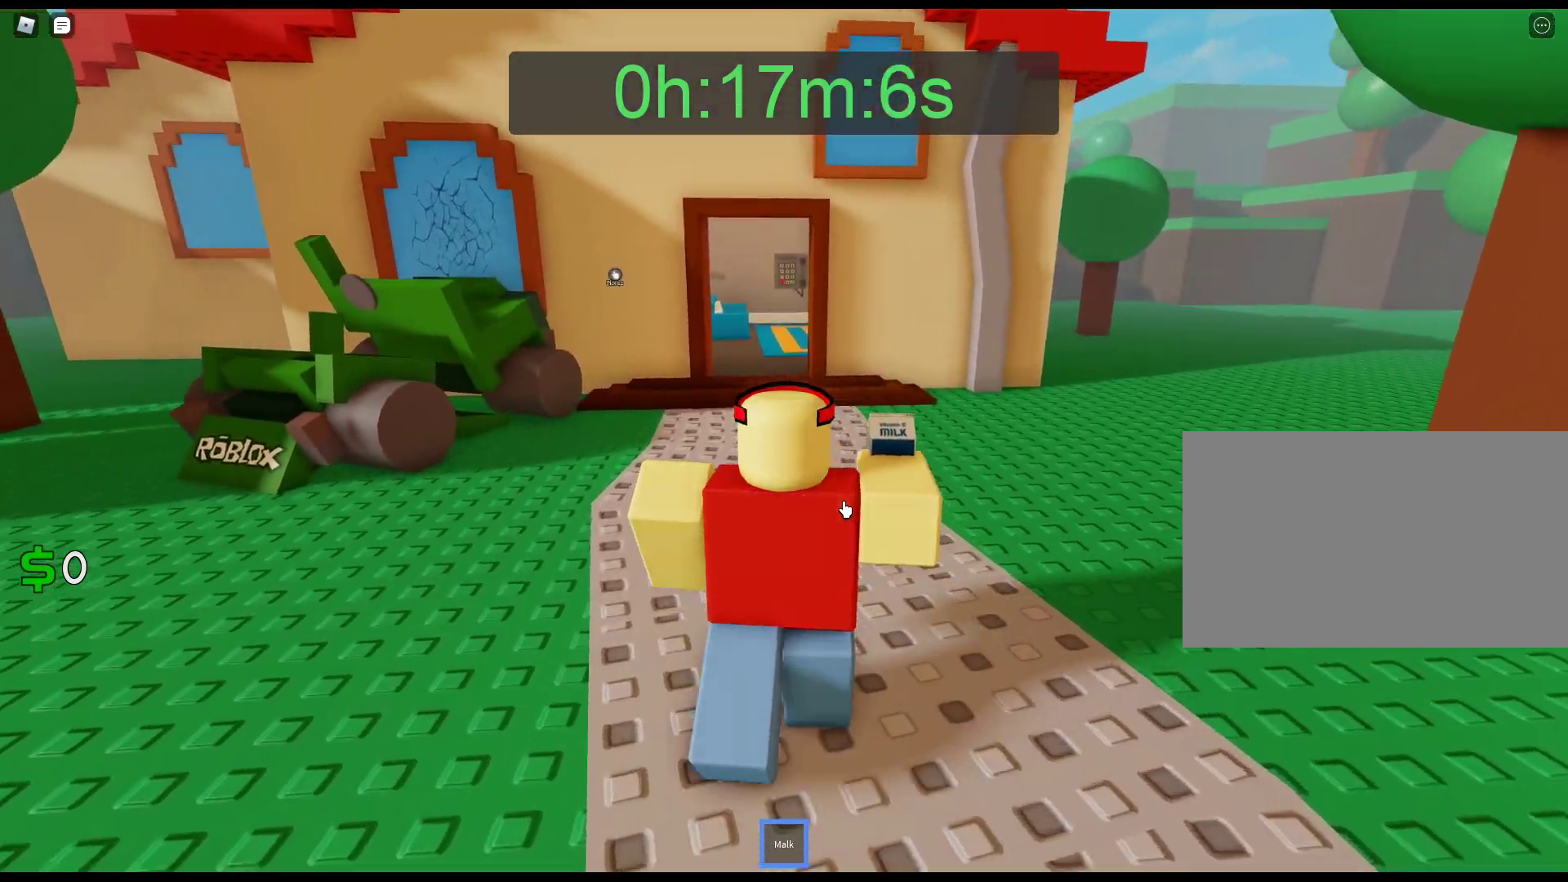
{"keys": ["w"], "mouse": ["right"], "events": [[167, "mouse_right", "up"], [500, "mouse_right", "down"]]}
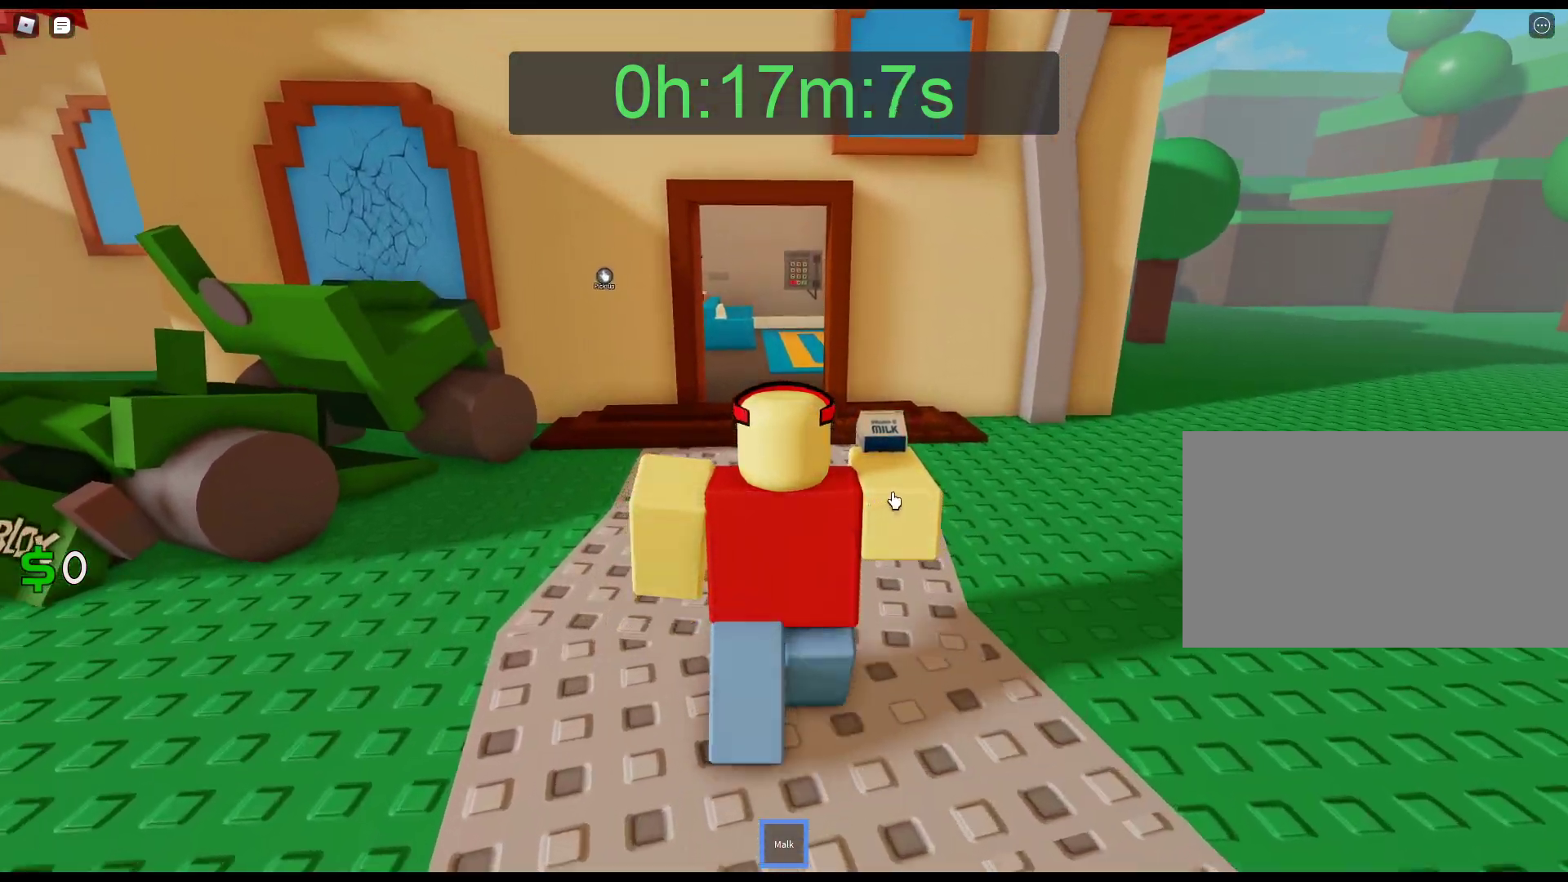
{"keys": ["w"], "mouse": ["right"], "events": []}
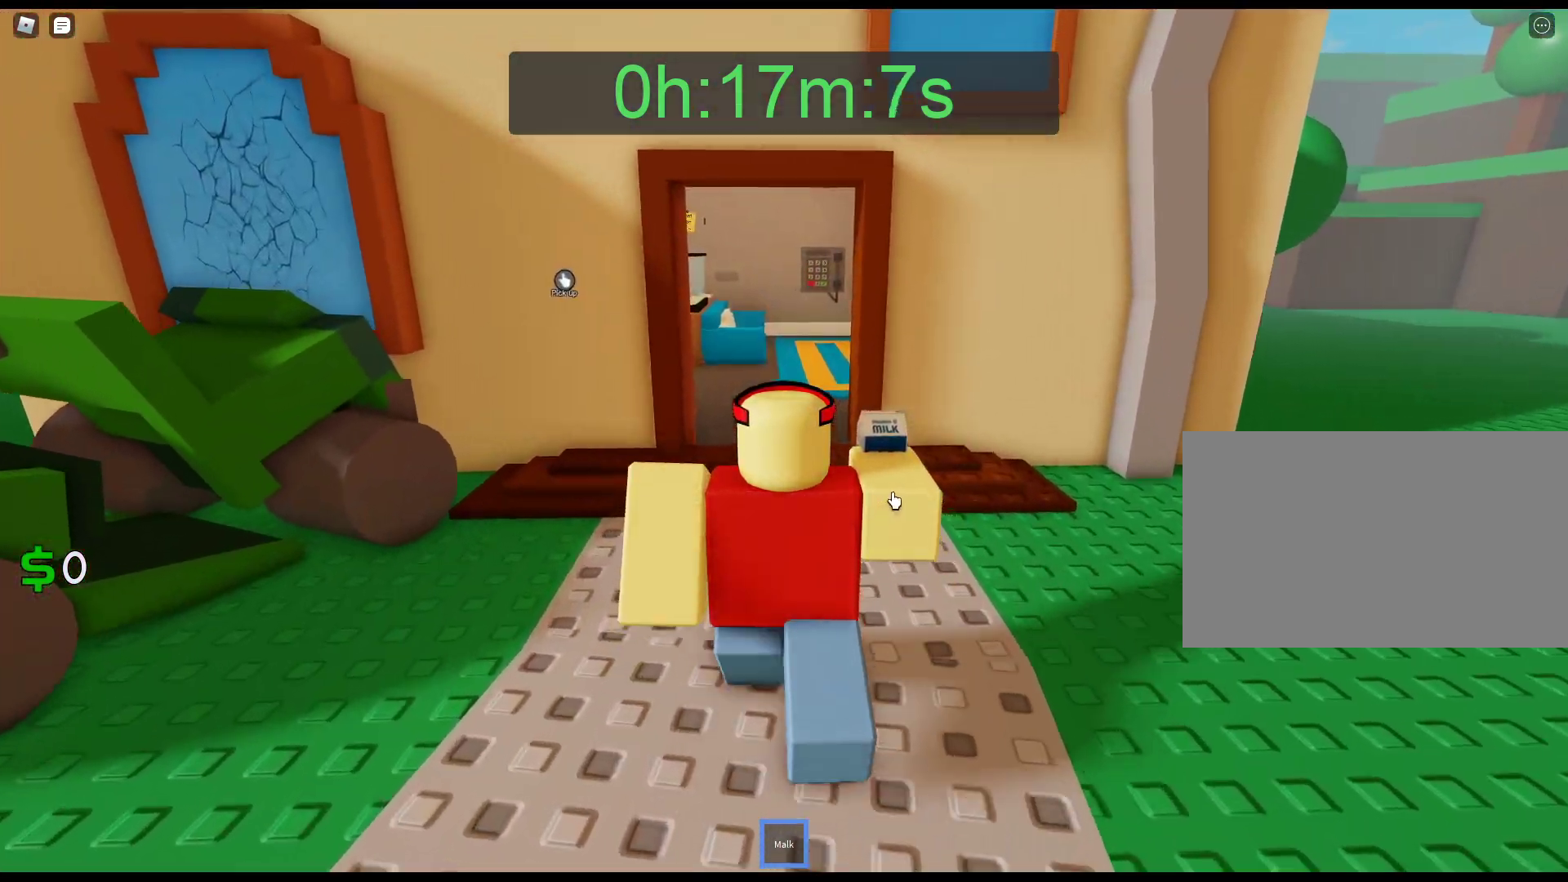
{"keys": ["w"], "mouse": ["right"], "events": []}
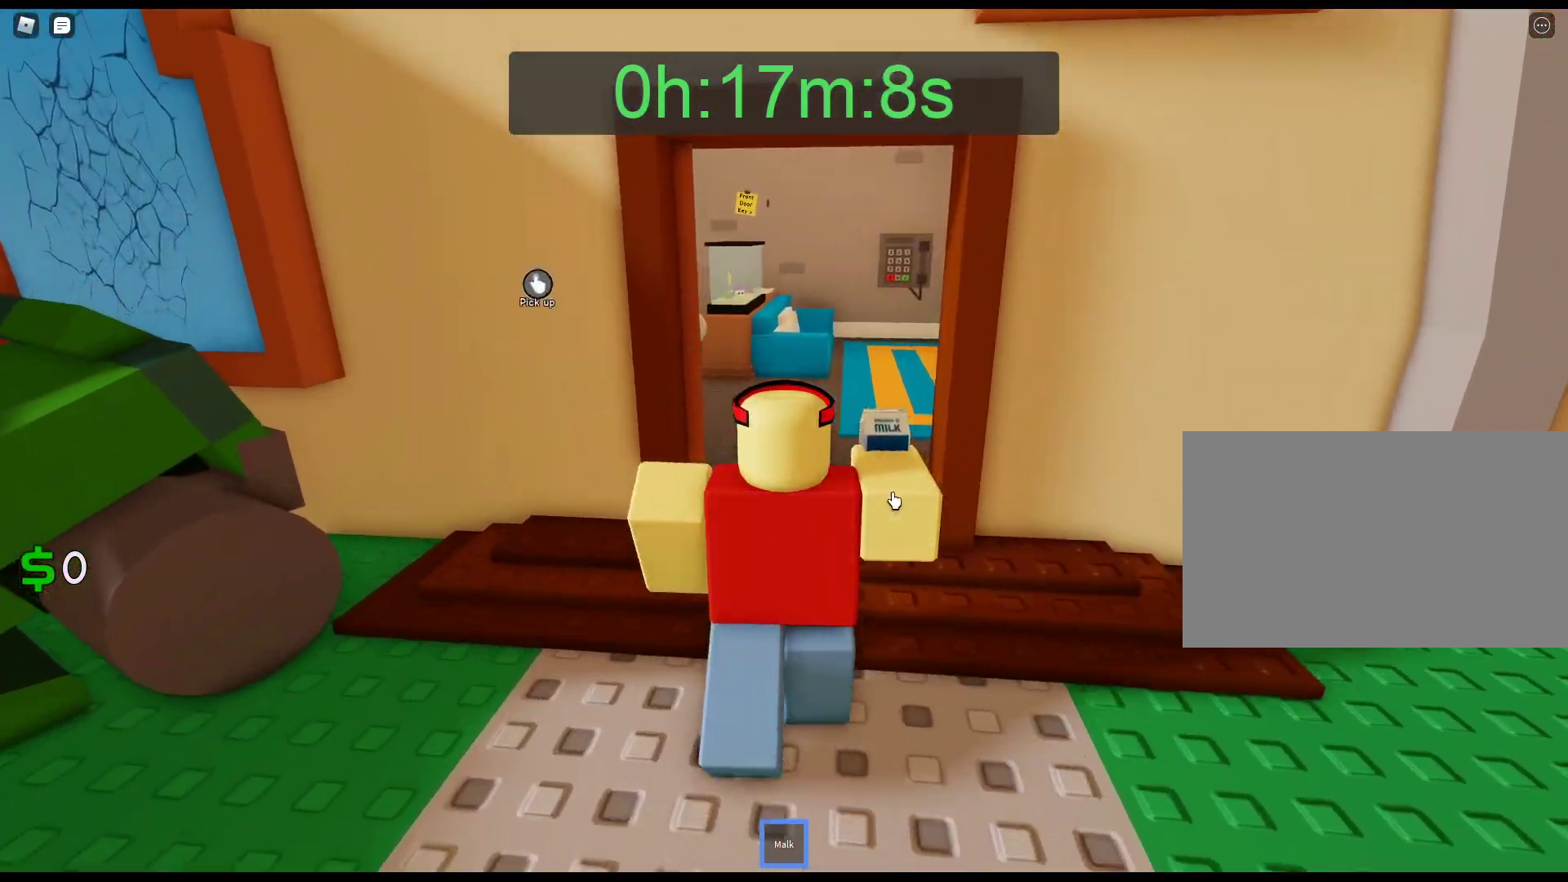
{"keys": ["w"], "mouse": ["right"], "events": []}
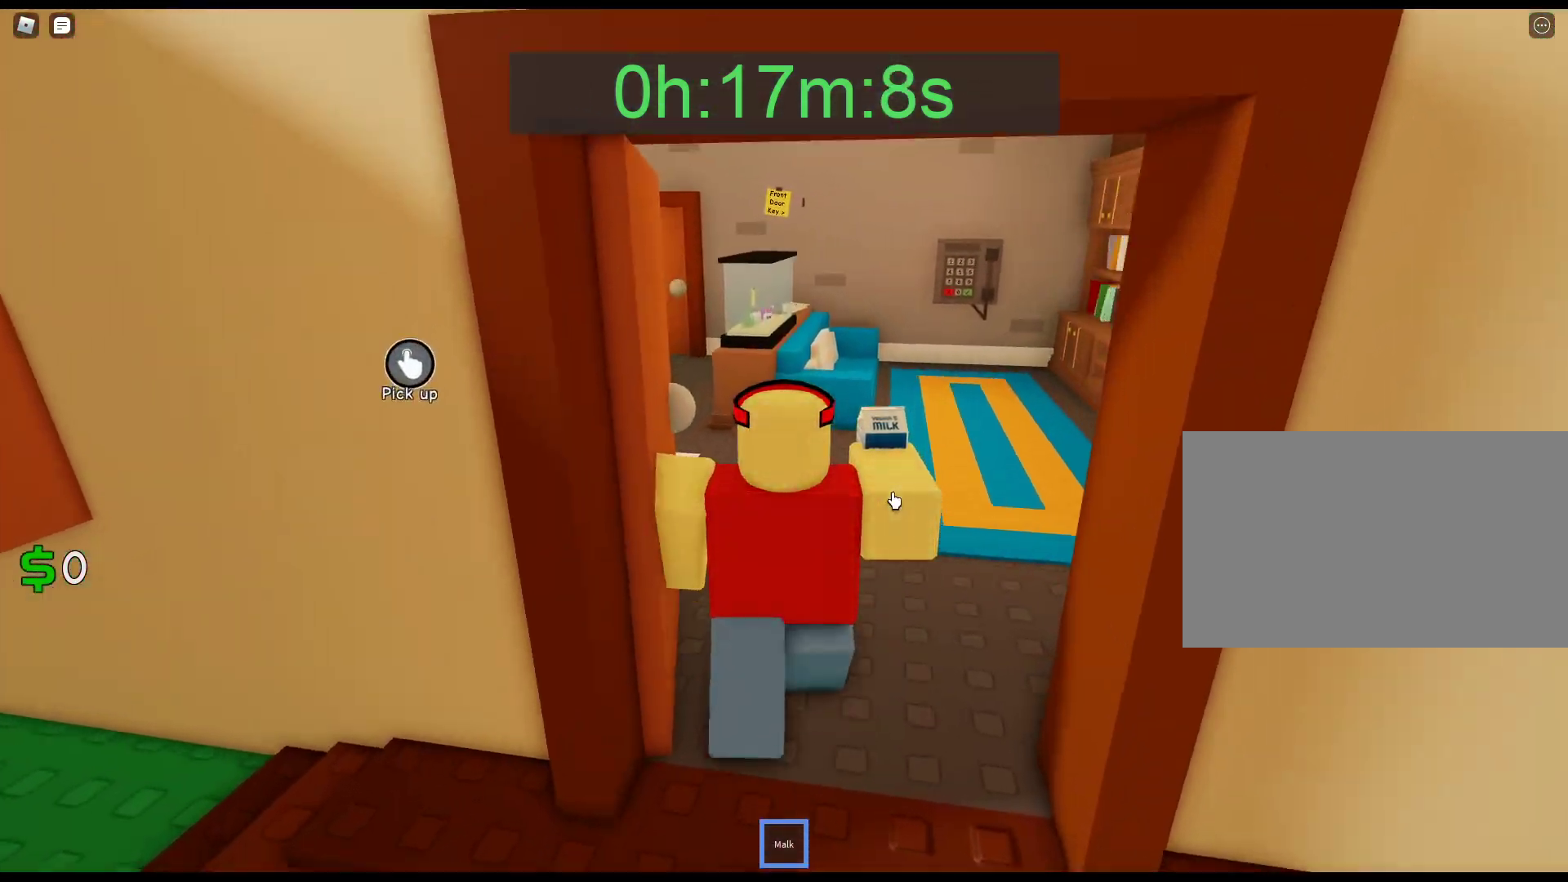
{"keys": ["w"], "mouse": ["right"], "events": []}
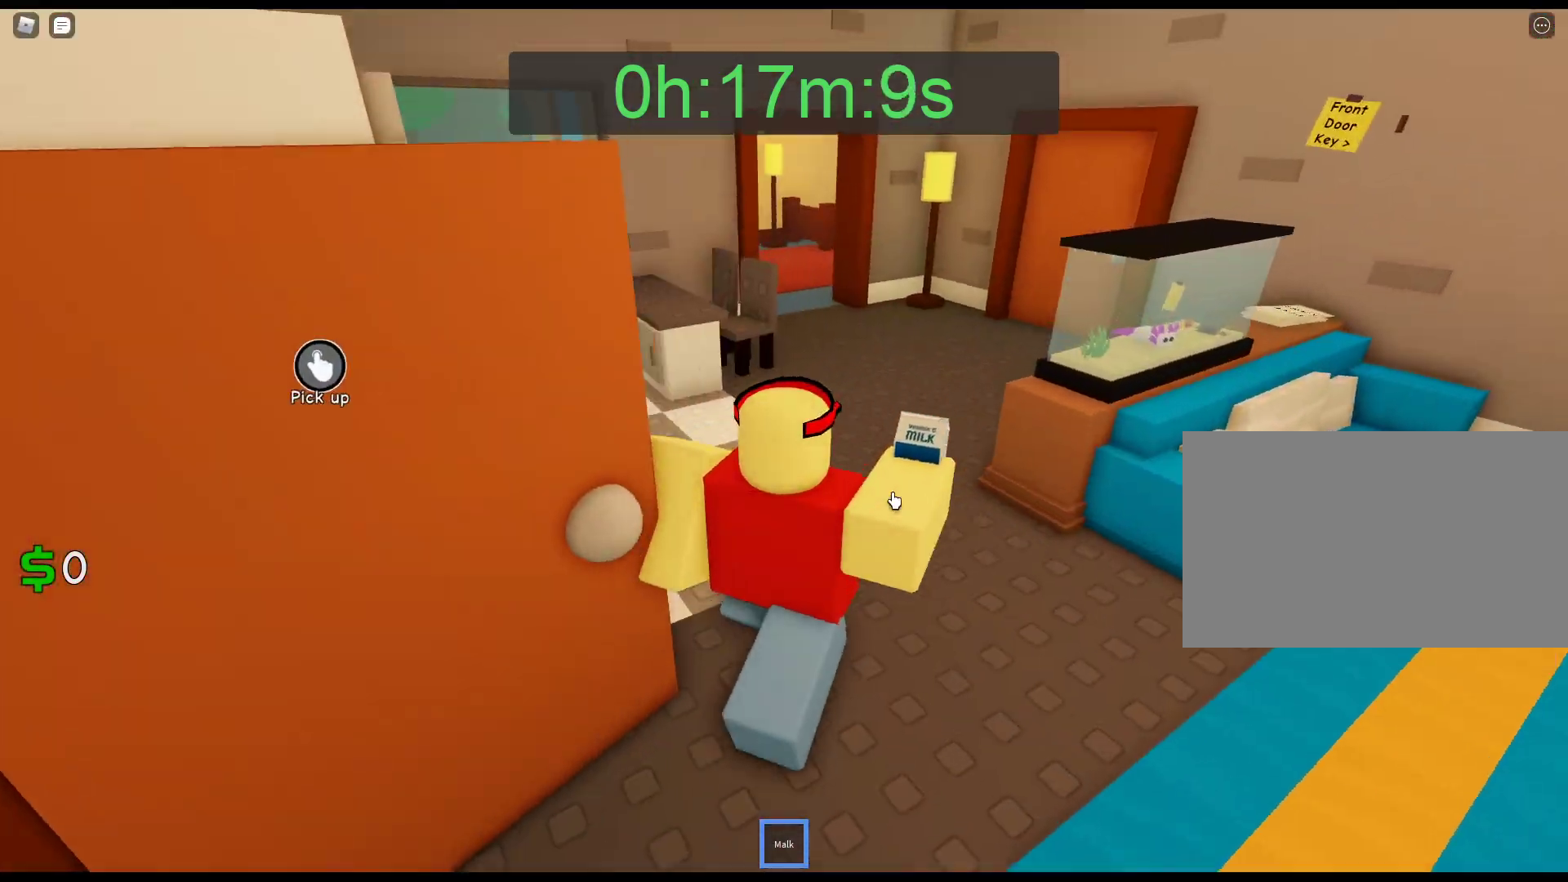
{"keys": ["w"], "mouse": ["right"], "events": []}
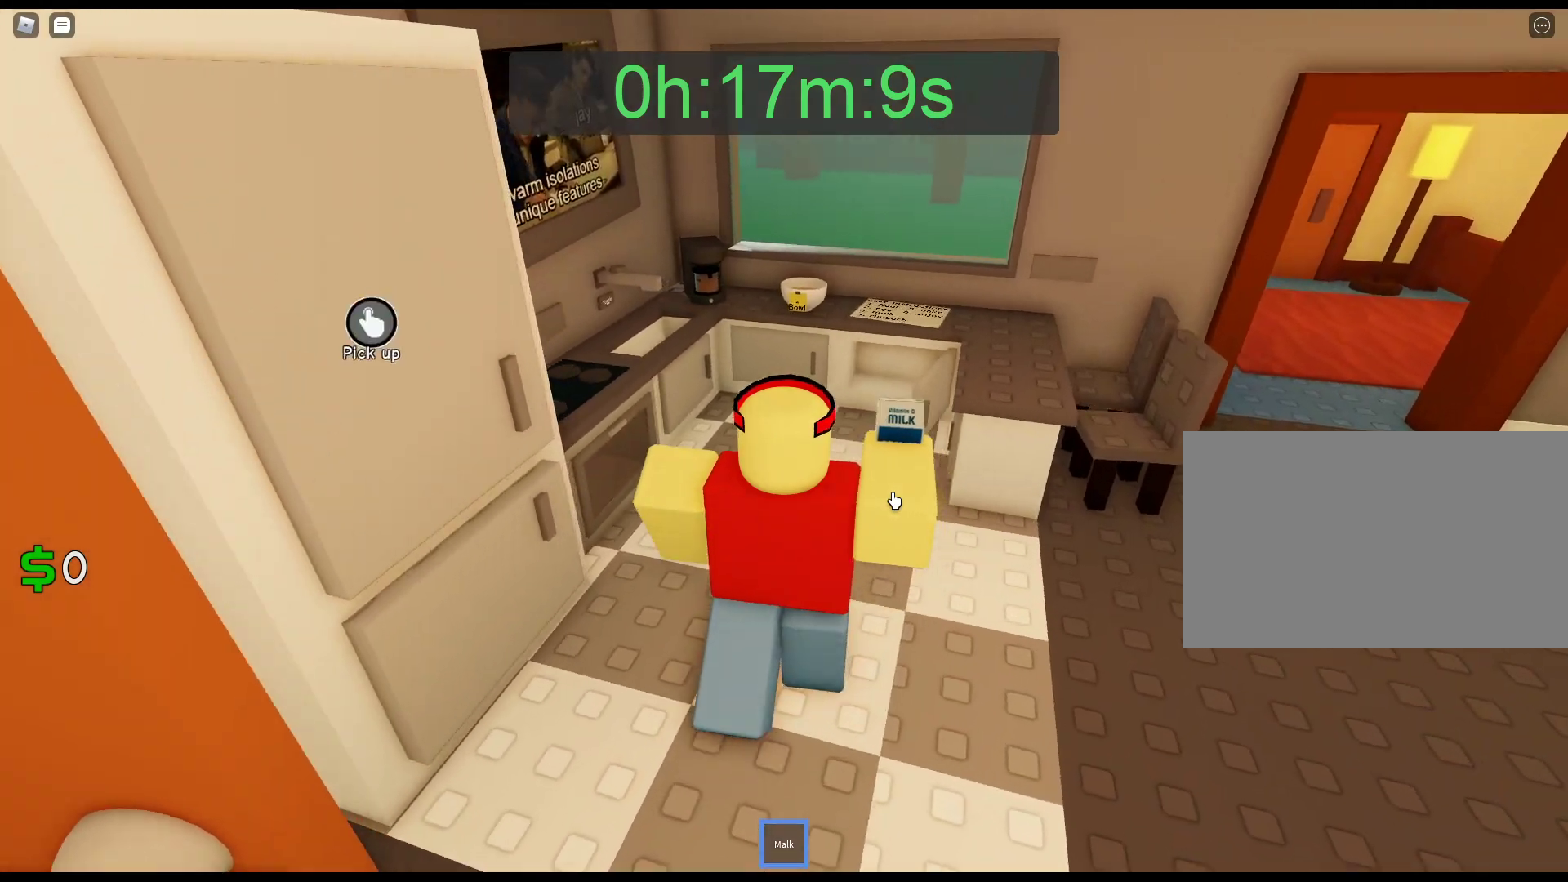
{"keys": ["w"], "mouse": [], "events": [[317, "mouse_right", "up"]]}
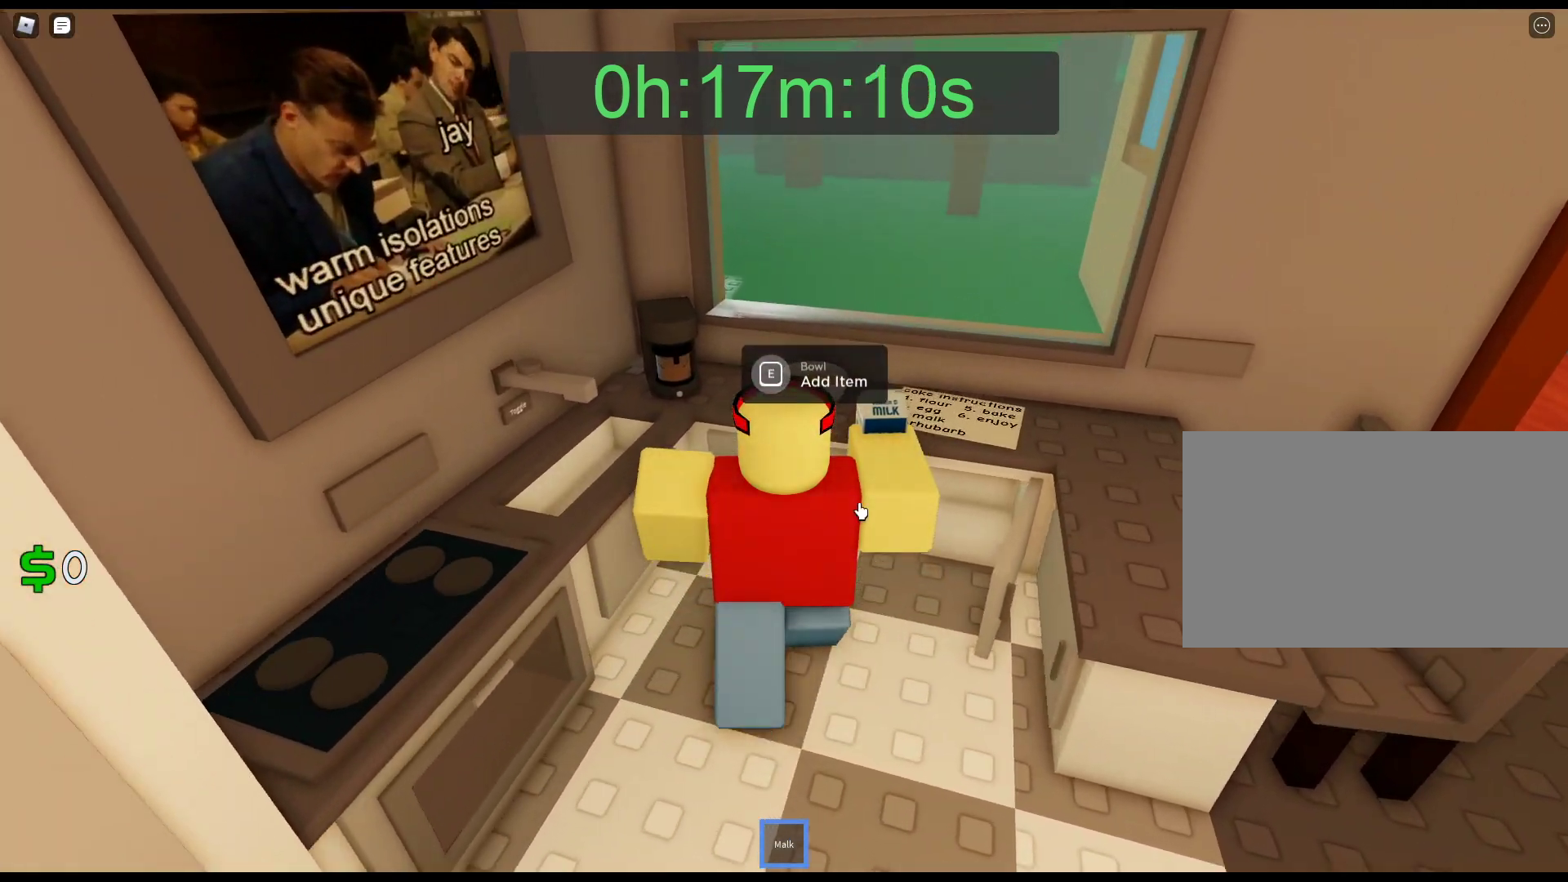
{"keys": ["e"], "mouse": [], "events": [[50, "e", "down"], [50, "w", "up"]]}
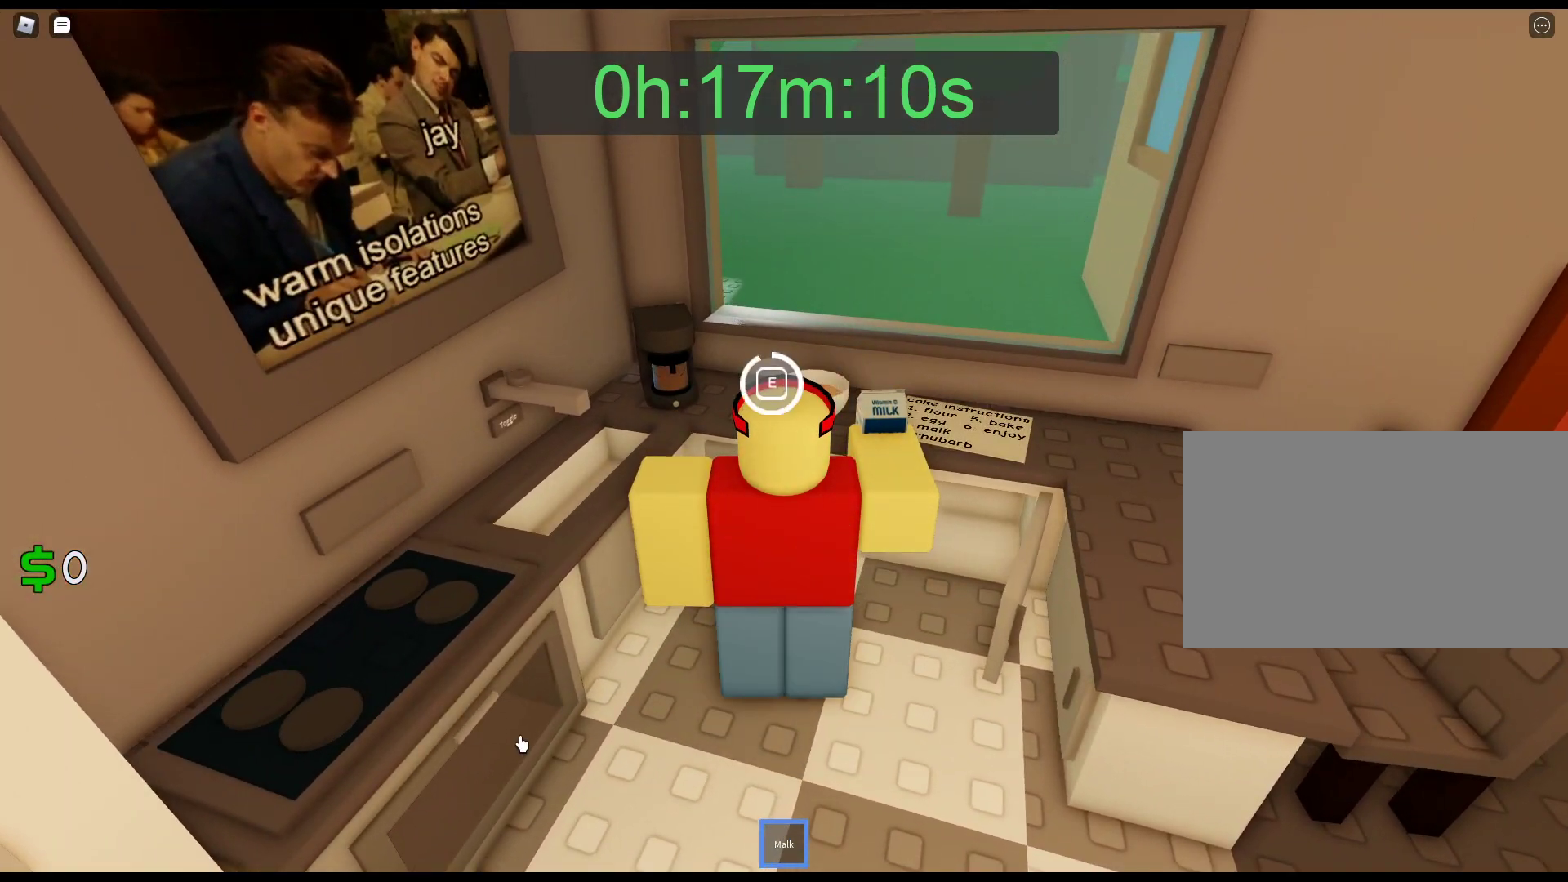
{"keys": [], "mouse": [], "events": [[250, "e", "up"], [300, "mouse_left", "down"], [383, "mouse_left", "up"]]}
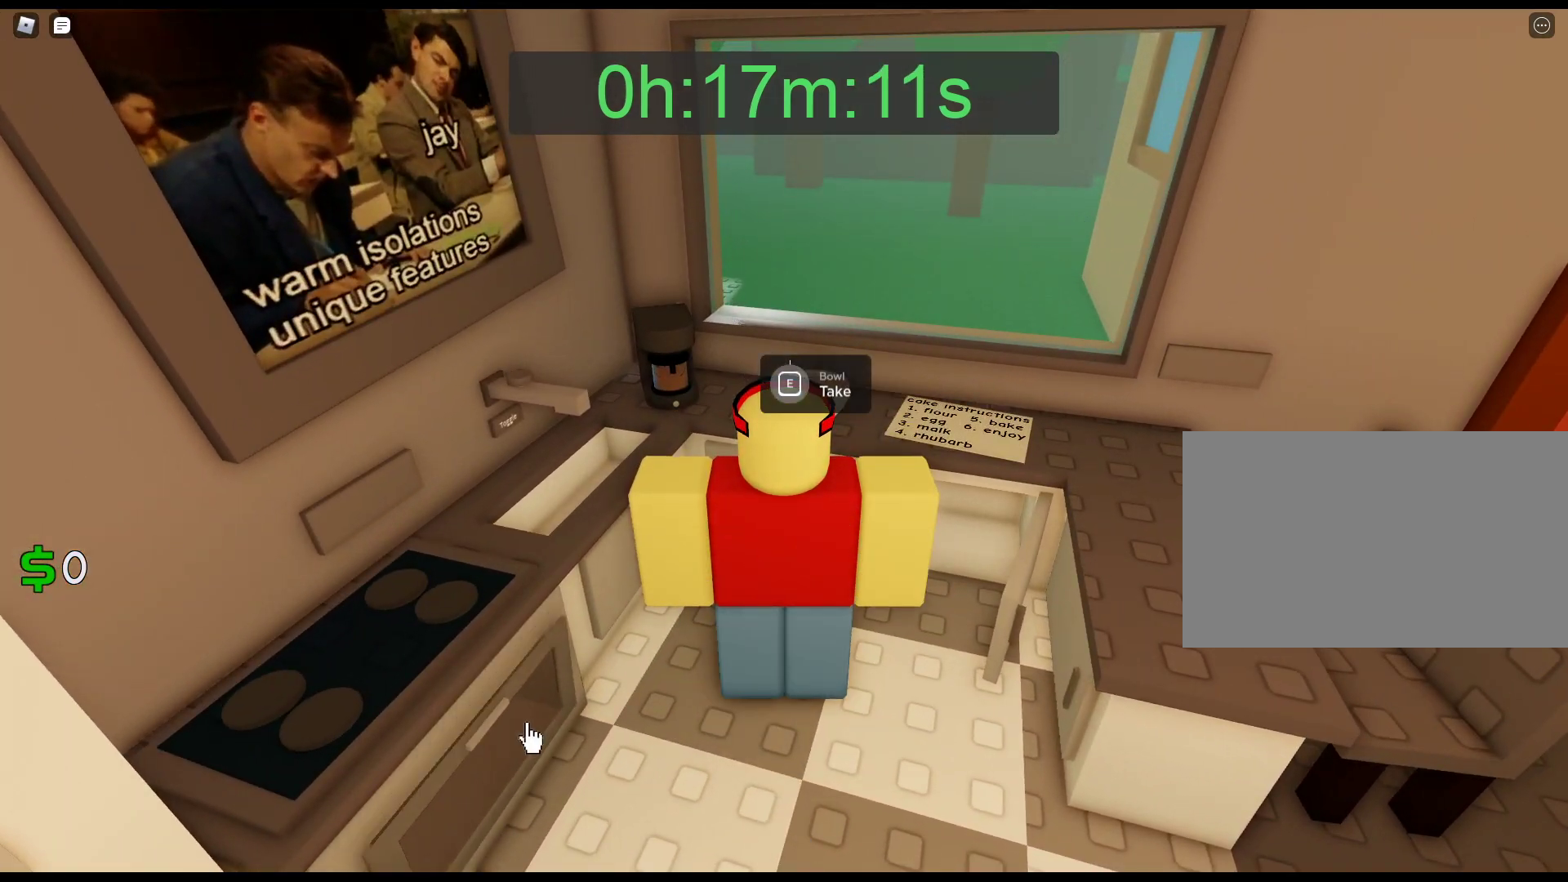
{"keys": ["e"], "mouse": [], "events": [[183, "e", "down"]]}
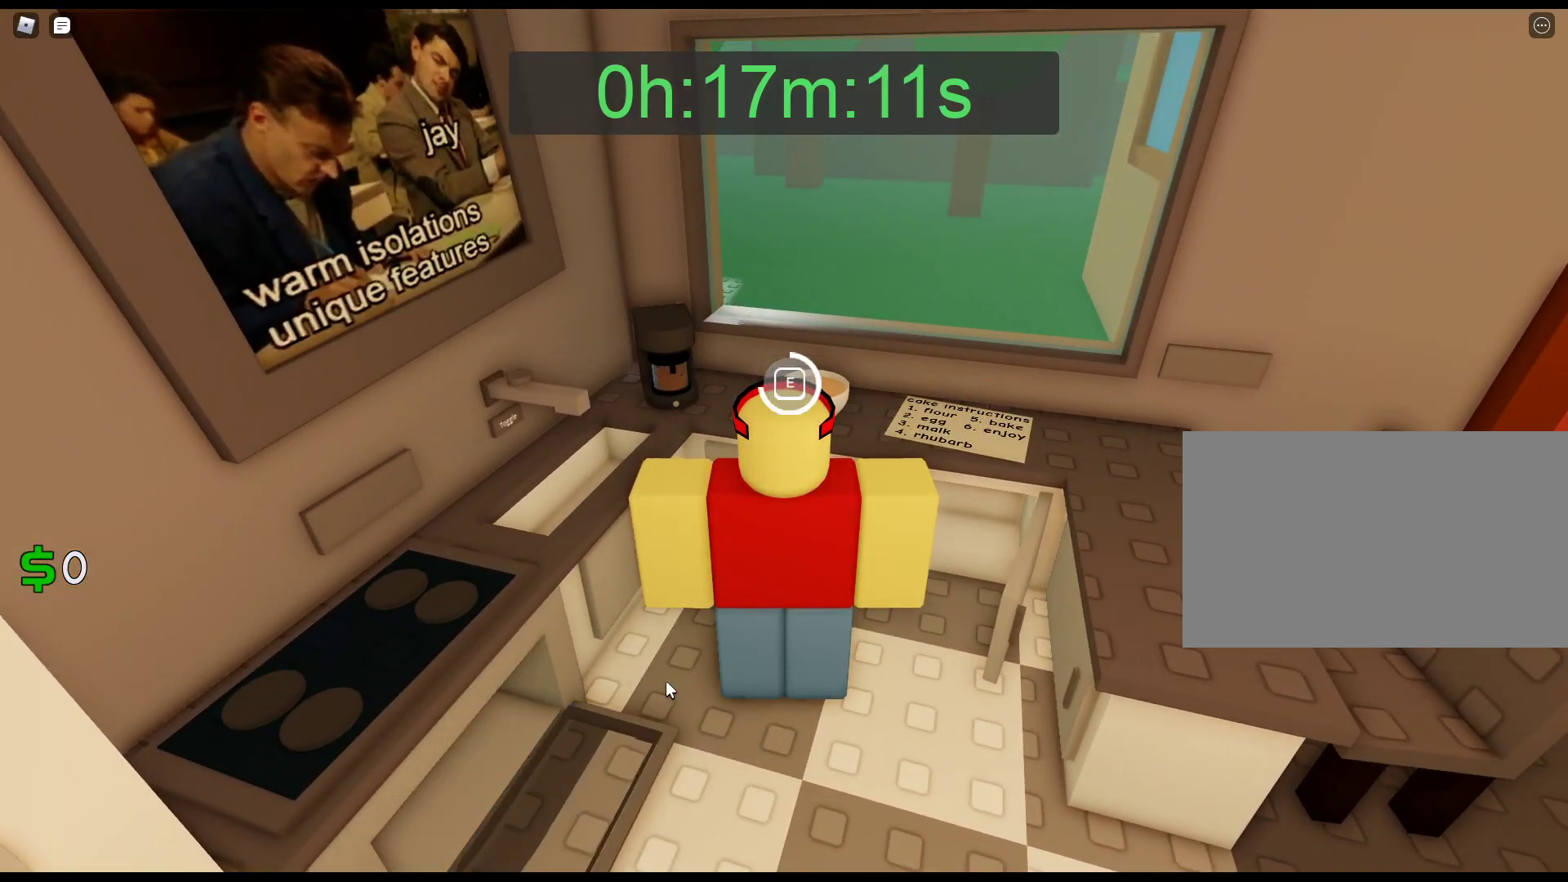
{"keys": [], "mouse": [], "events": [[333, "e", "up"]]}
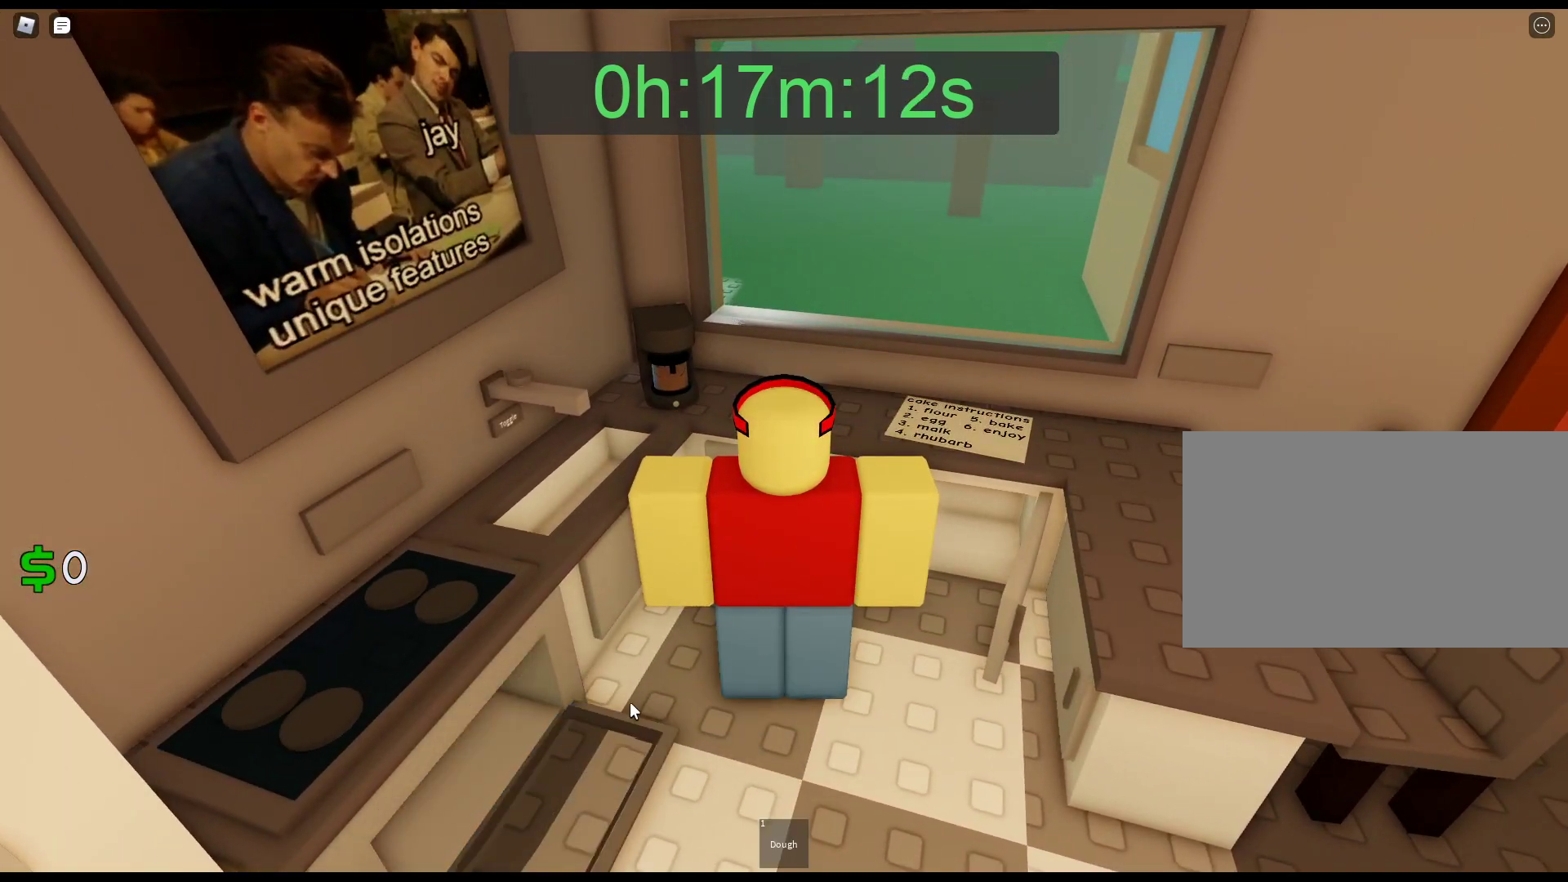
{"keys": ["e"], "mouse": [], "events": [[200, "1", "down"], [300, "1", "up"], [433, "e", "down"]]}
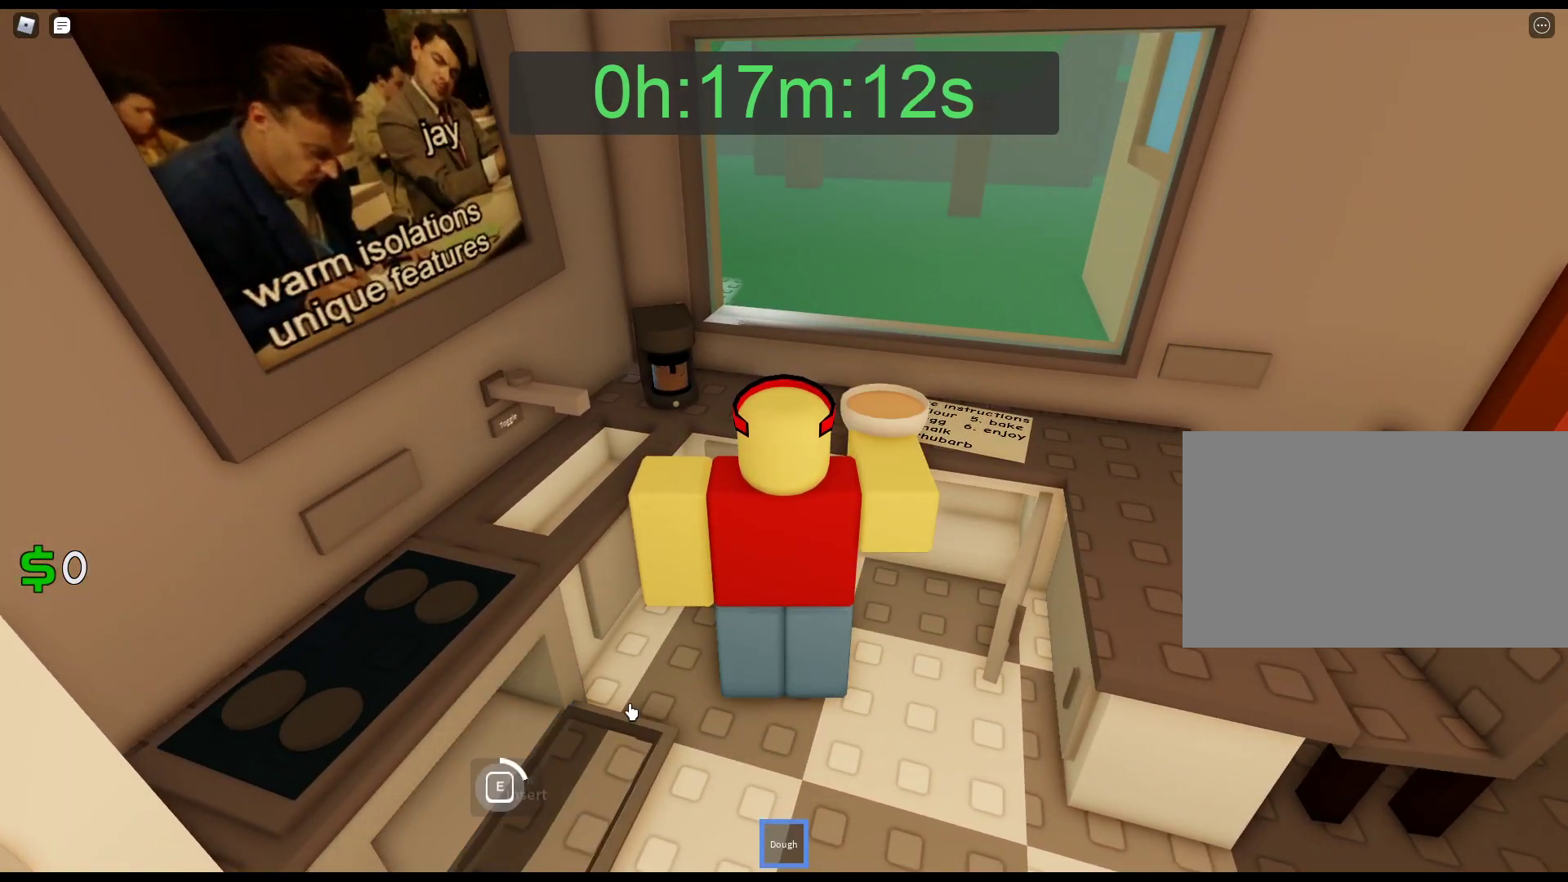
{"keys": ["e", "s"], "mouse": [], "events": [[500, "s", "down"]]}
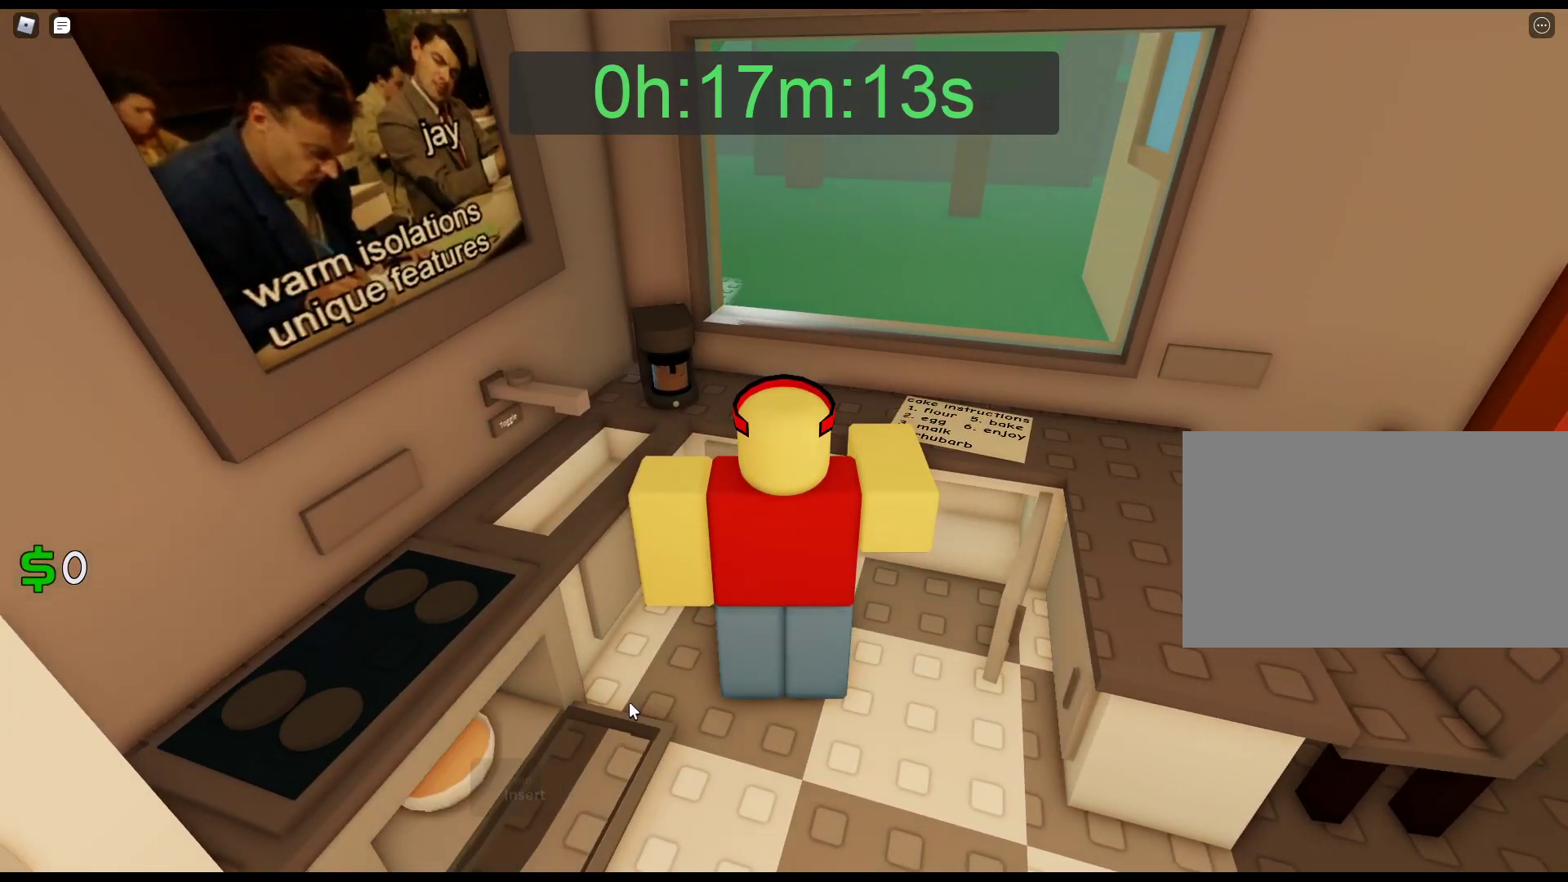
{"keys": ["d"], "mouse": ["right"], "events": [[50, "e", "up"], [233, "d", "down"], [283, "s", "up"], [333, "mouse_right", "down"]]}
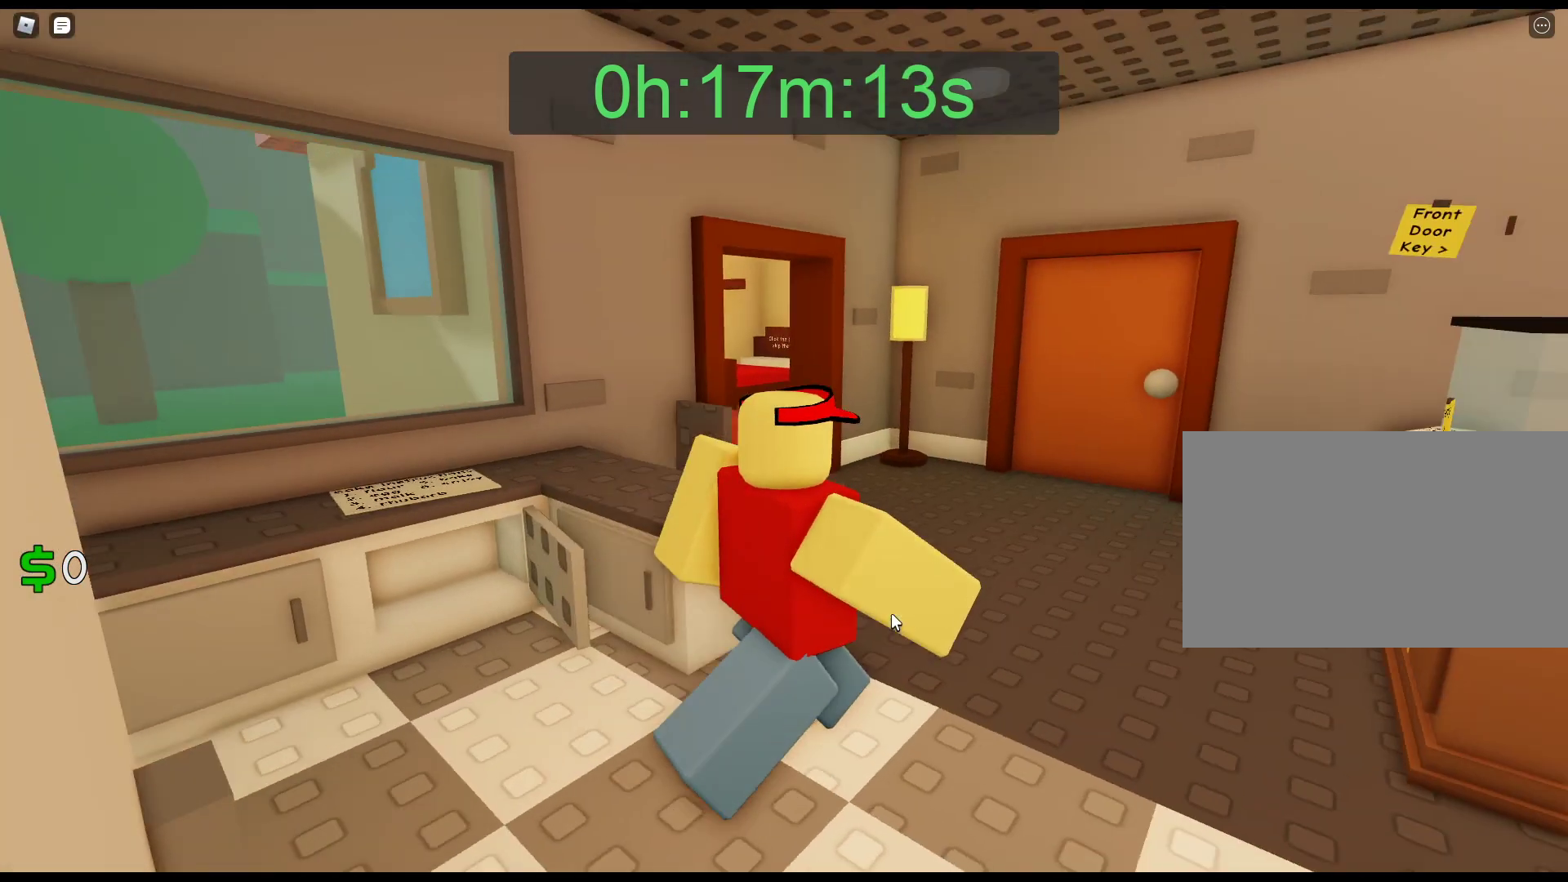
{"keys": ["w"], "mouse": ["right"], "events": [[167, "w", "down"], [400, "d", "up"]]}
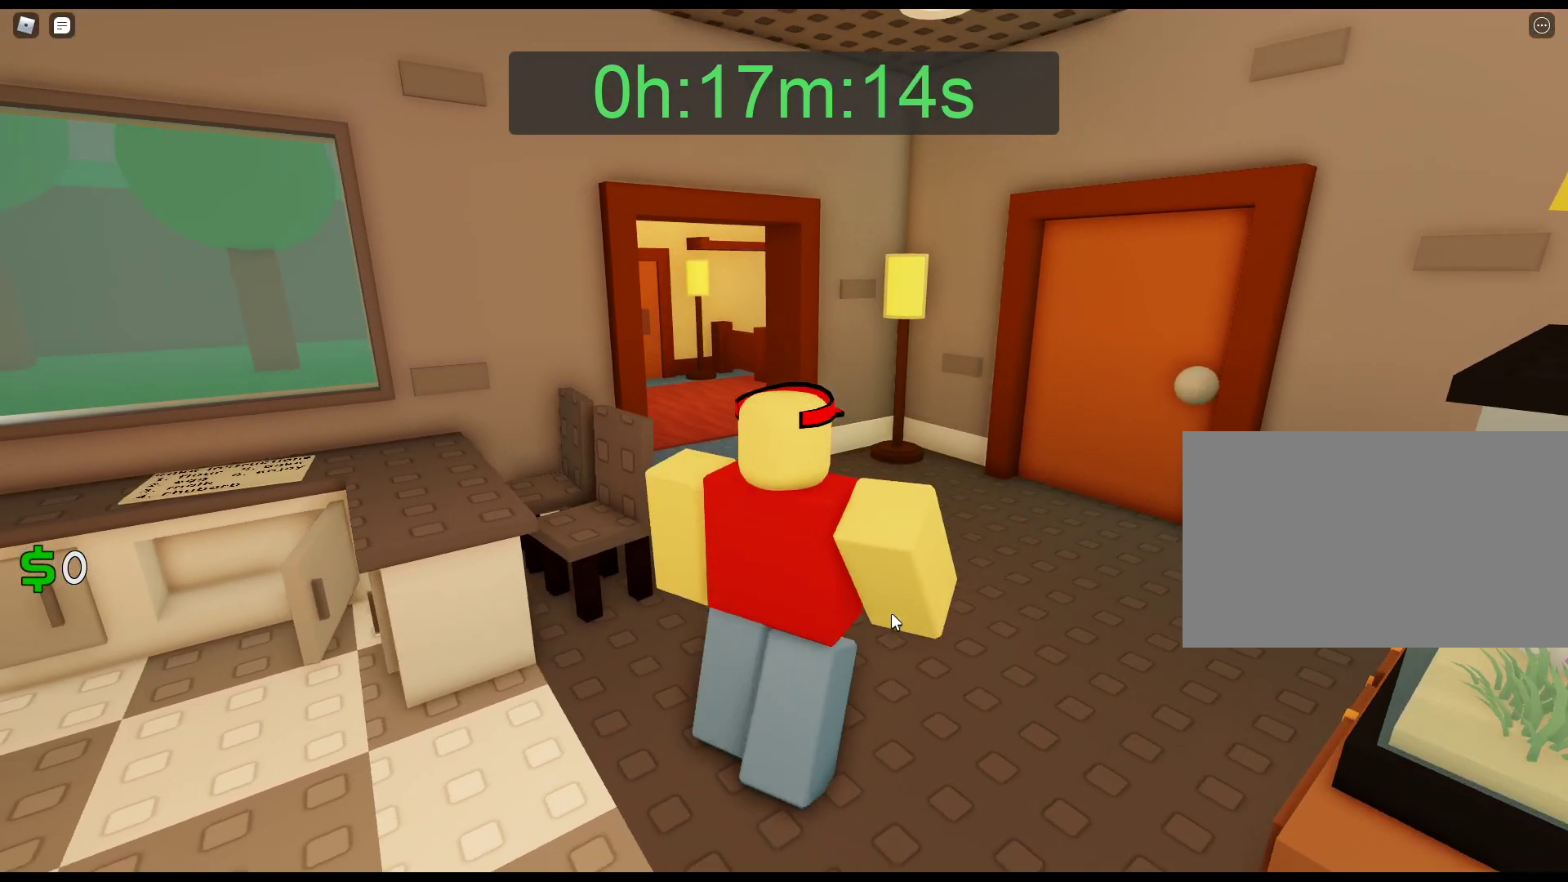
{"keys": ["w"], "mouse": ["right"], "events": []}
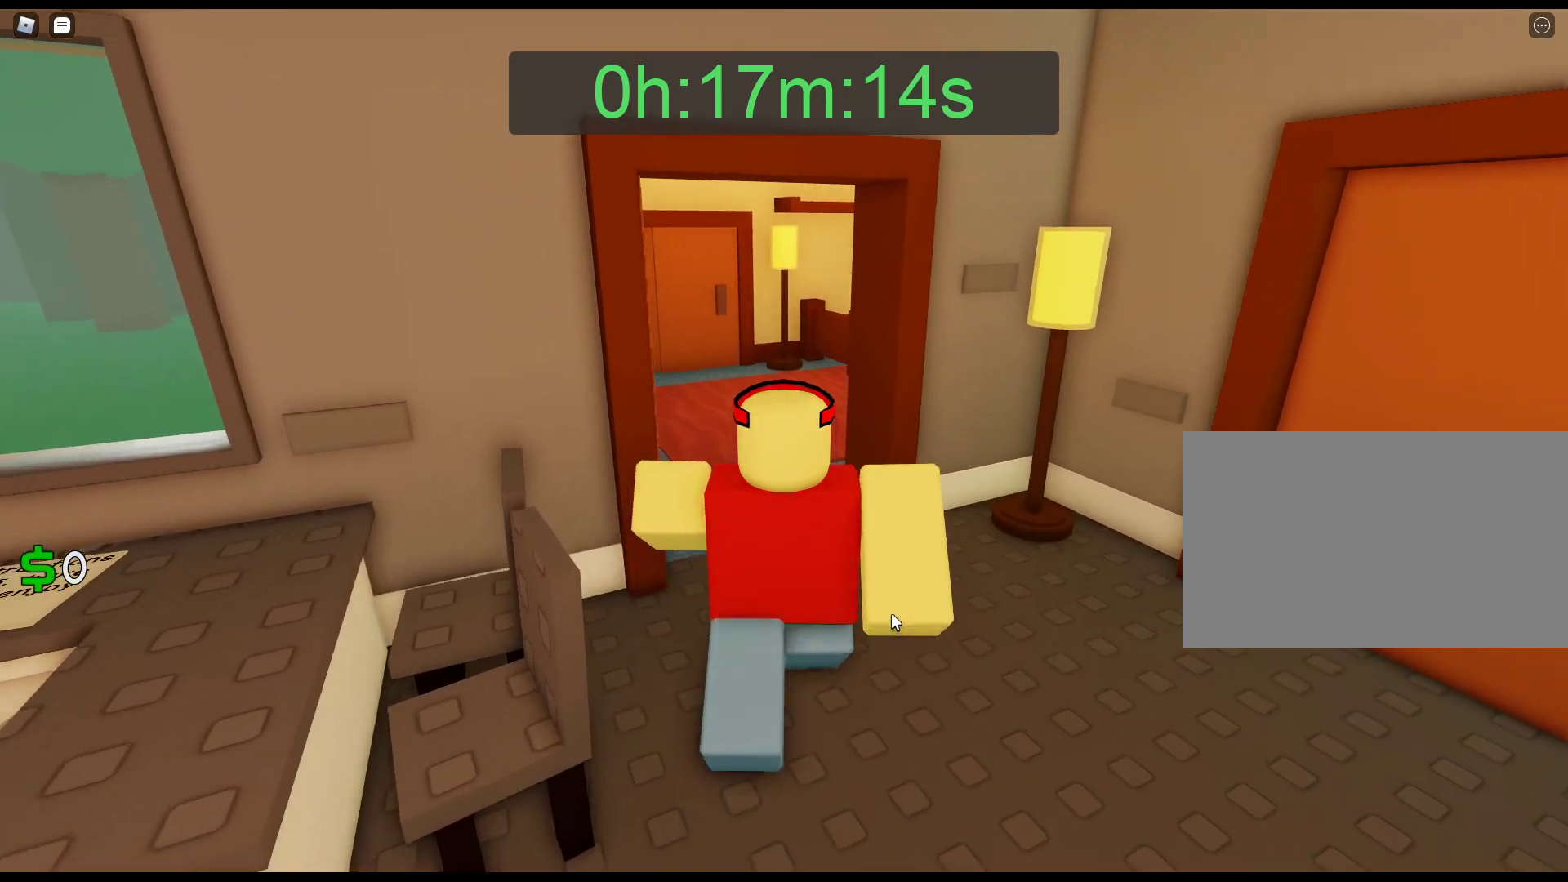
{"keys": ["w"], "mouse": ["right"], "events": []}
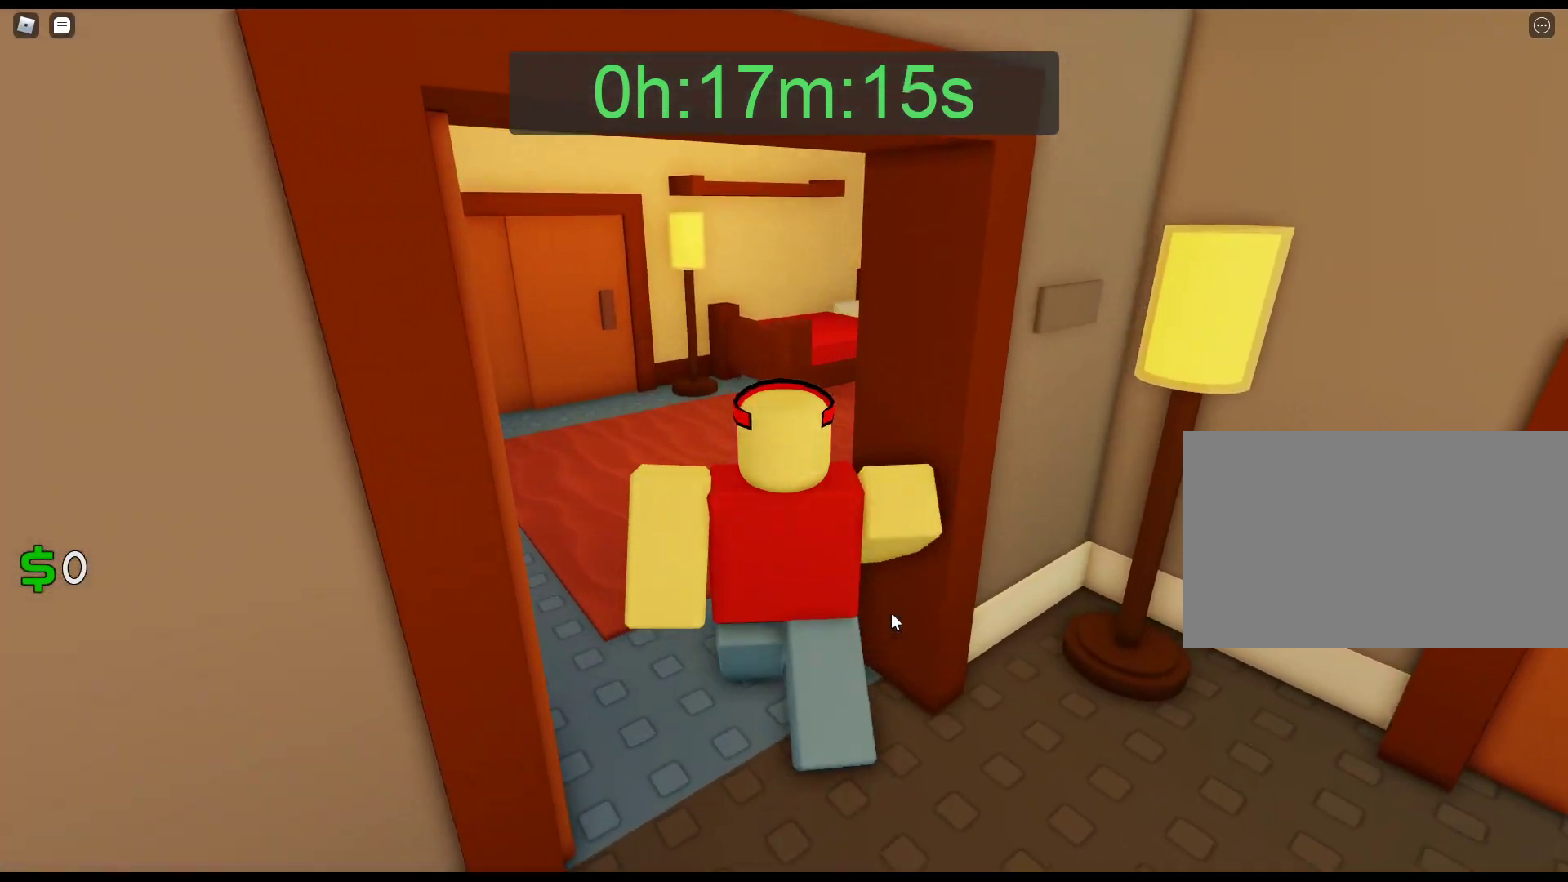
{"keys": ["w"], "mouse": [], "events": [[300, "mouse_right", "up"]]}
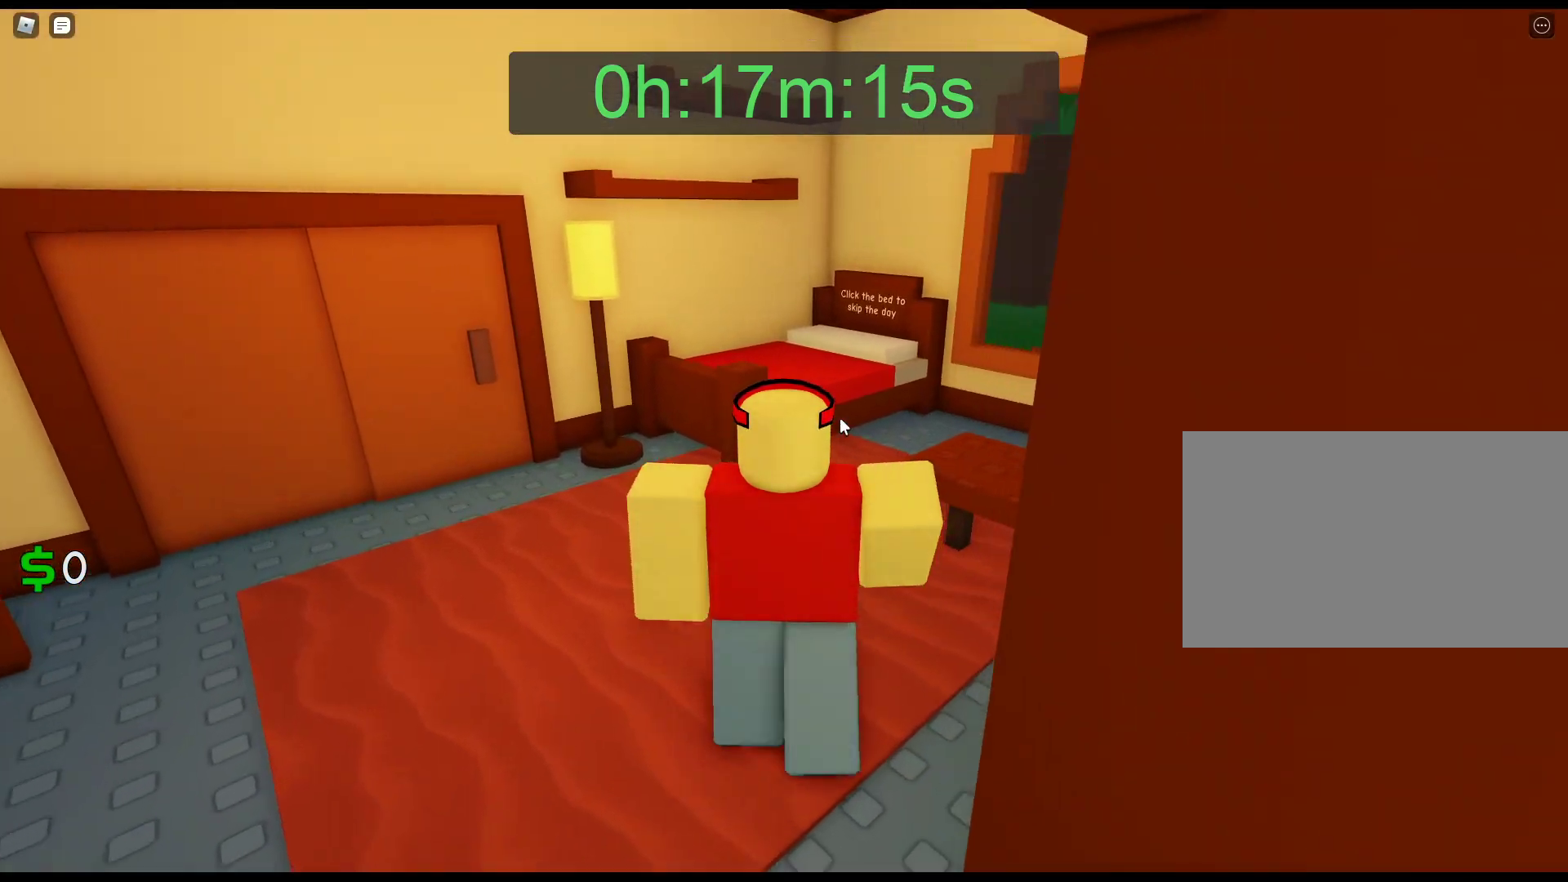
{"keys": ["w"], "mouse": [], "events": [[83, "mouse_left", "down"], [217, "mouse_left", "up"], [267, "mouse_left", "down"], [367, "mouse_left", "up"], [417, "mouse_left", "down"], [500, "mouse_left", "up"]]}